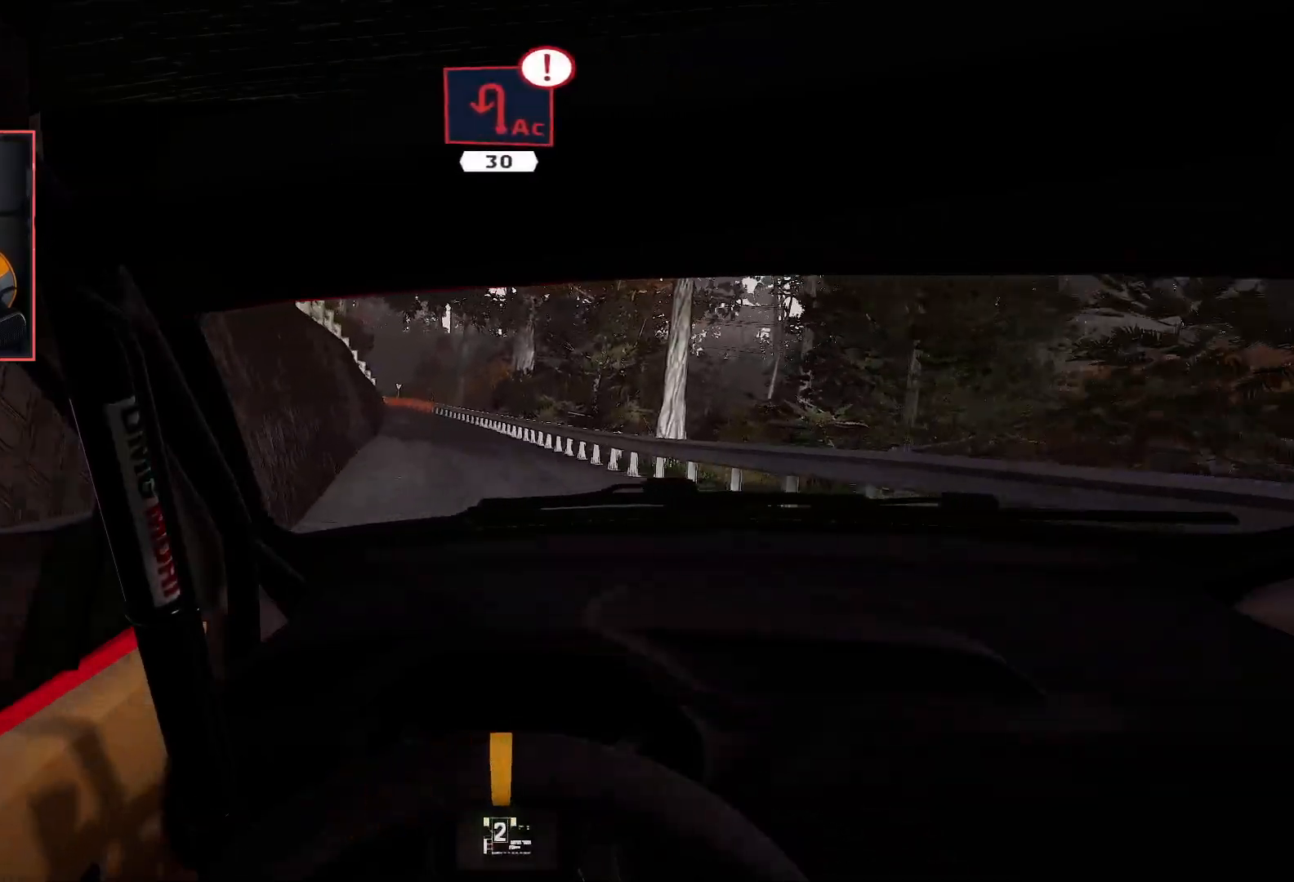
Gameplay with a controller (Xbox layout); each line is a JSON object with the inputs held at the frame after it. "events" lists button and stick changes between this image and that frame as [ms after this image, input, new state], when the widget could be followed in between.
{"buttons": ["R2"], "left_stick": "down-left", "right_stick": "center", "events": [[350, "left_stick", "down-left"]]}
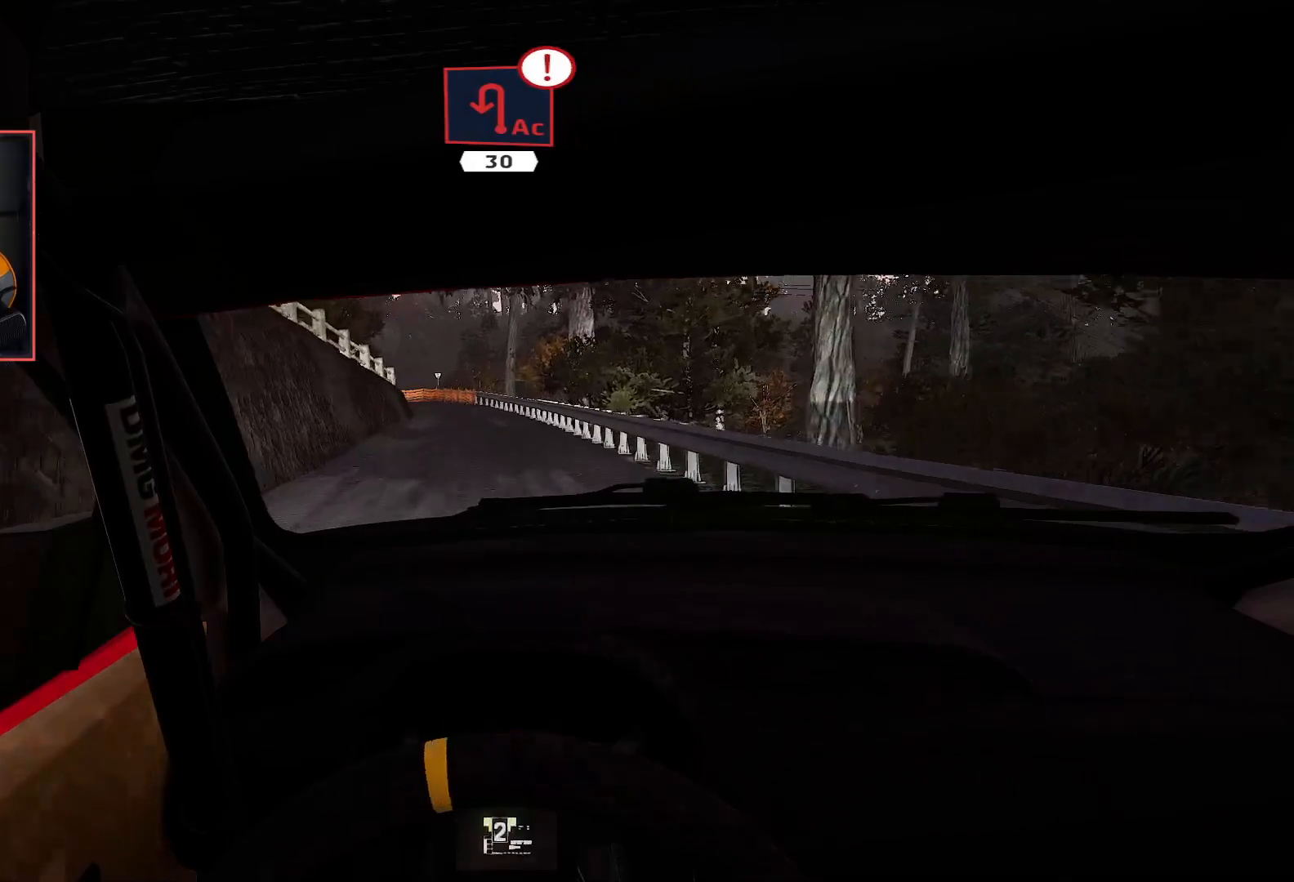
{"buttons": ["R2"], "left_stick": "left", "right_stick": "center", "events": [[133, "left_stick", "center"], [300, "left_stick", "left"]]}
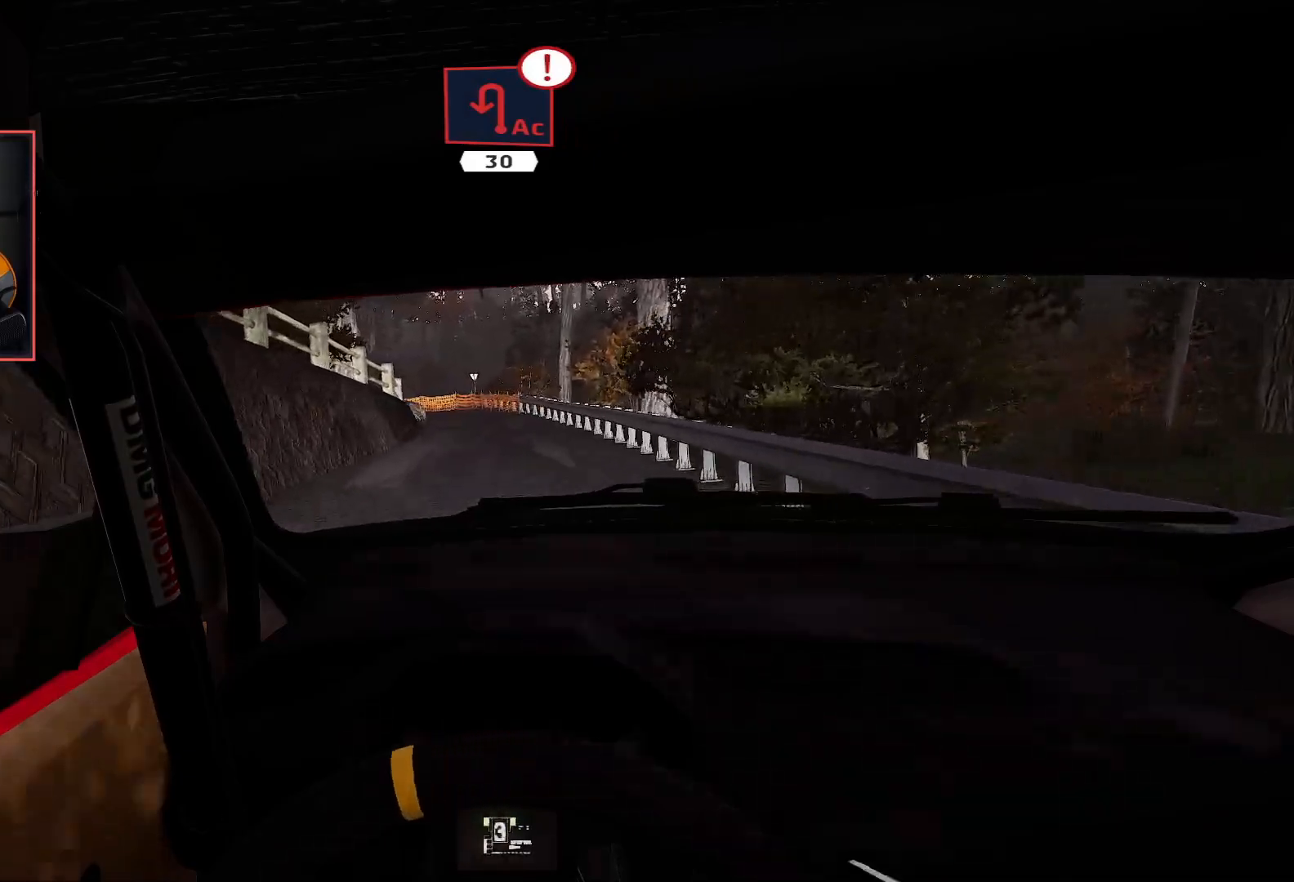
{"buttons": ["L2"], "left_stick": "center", "right_stick": "center", "events": [[67, "left_stick", "center"], [283, "left_stick", "right"], [433, "left_stick", "center"], [450, "L2", "down"], [450, "R2", "up"]]}
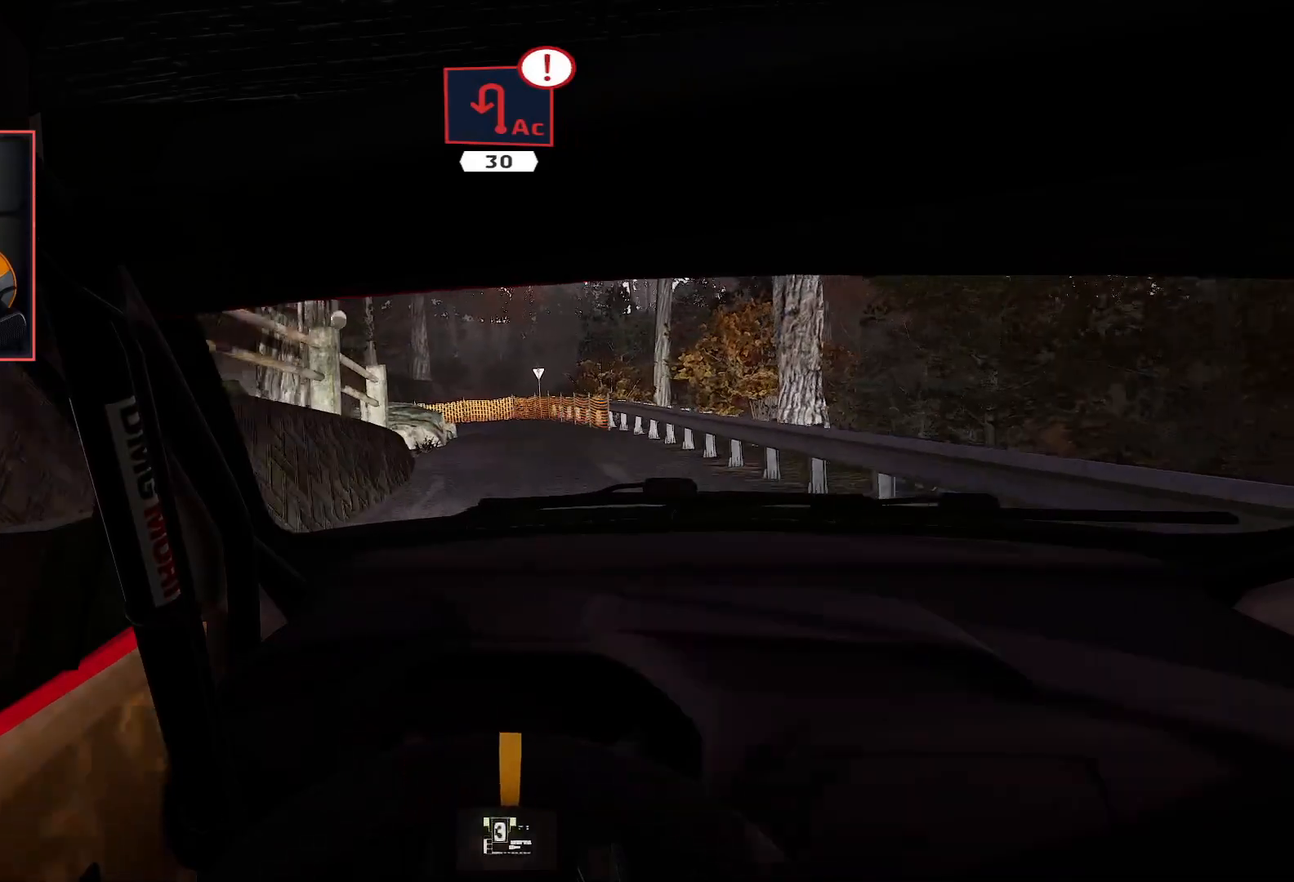
{"buttons": ["L2"], "left_stick": "center", "right_stick": "center", "events": []}
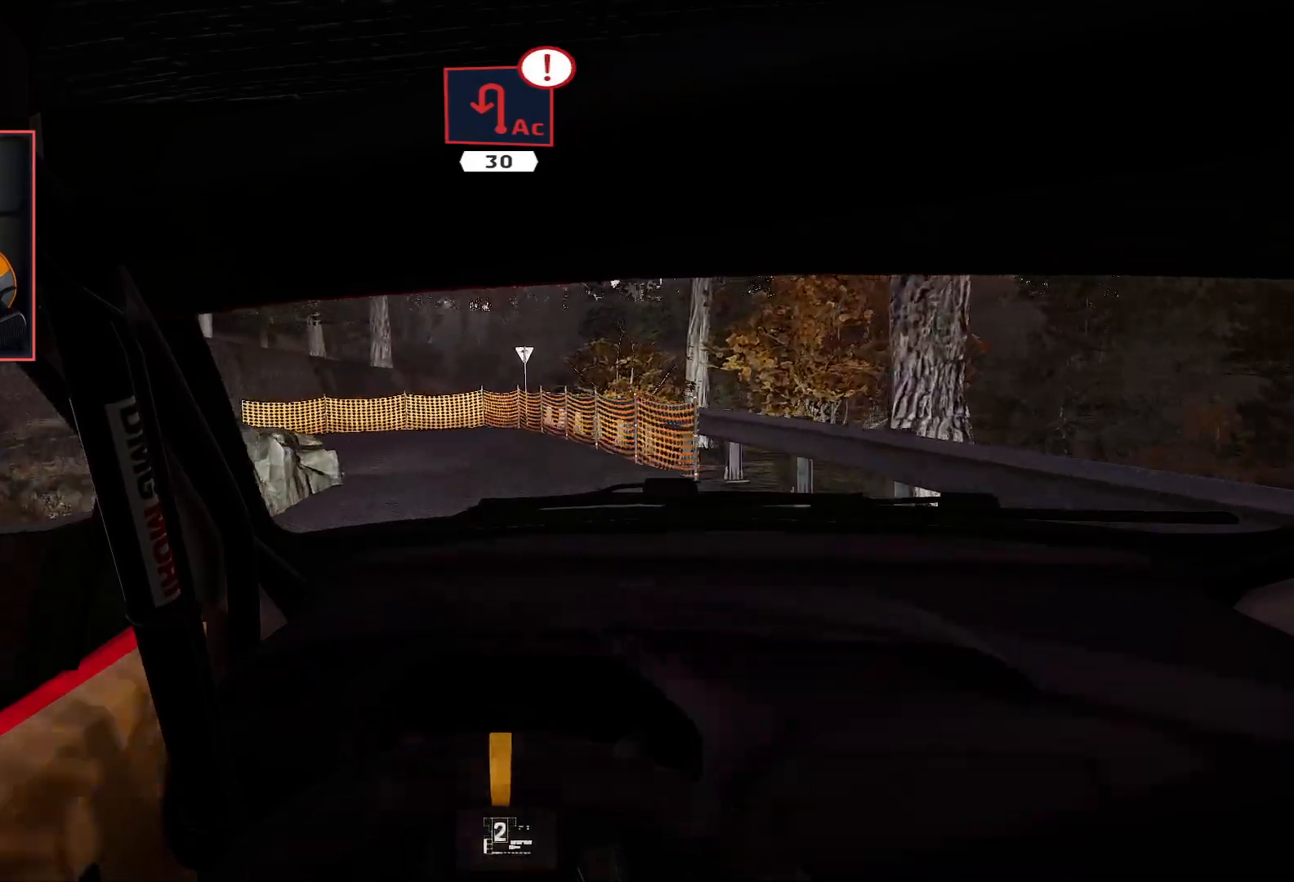
{"buttons": ["A"], "left_stick": "down-left", "right_stick": "center", "events": [[33, "R2", "down"], [67, "L2", "up"], [83, "left_stick", "down-left"], [233, "L2", "down"], [250, "R2", "up"], [267, "A", "down"], [400, "L2", "up"]]}
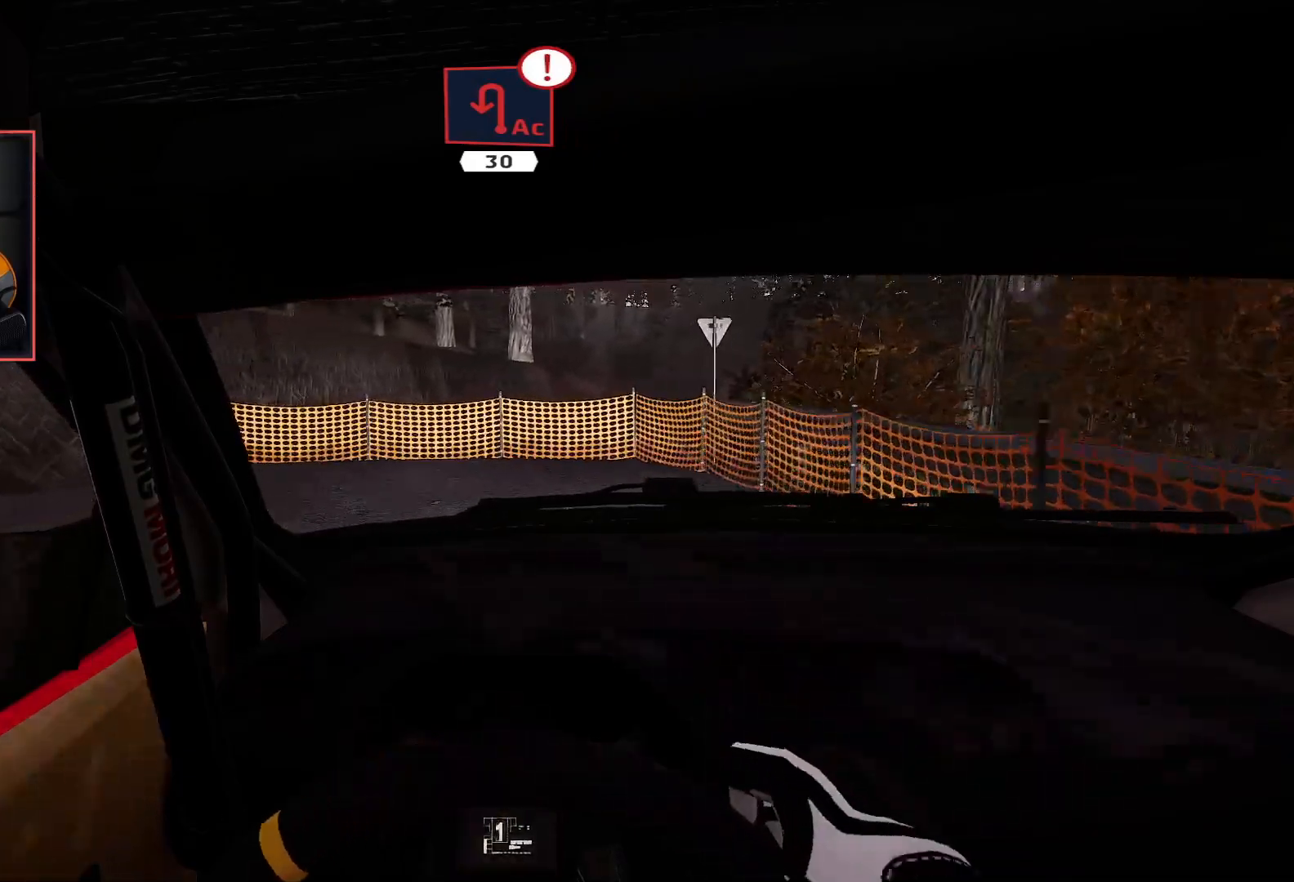
{"buttons": ["A"], "left_stick": "down-left", "right_stick": "center", "events": [[117, "L2", "down"], [267, "L2", "up"]]}
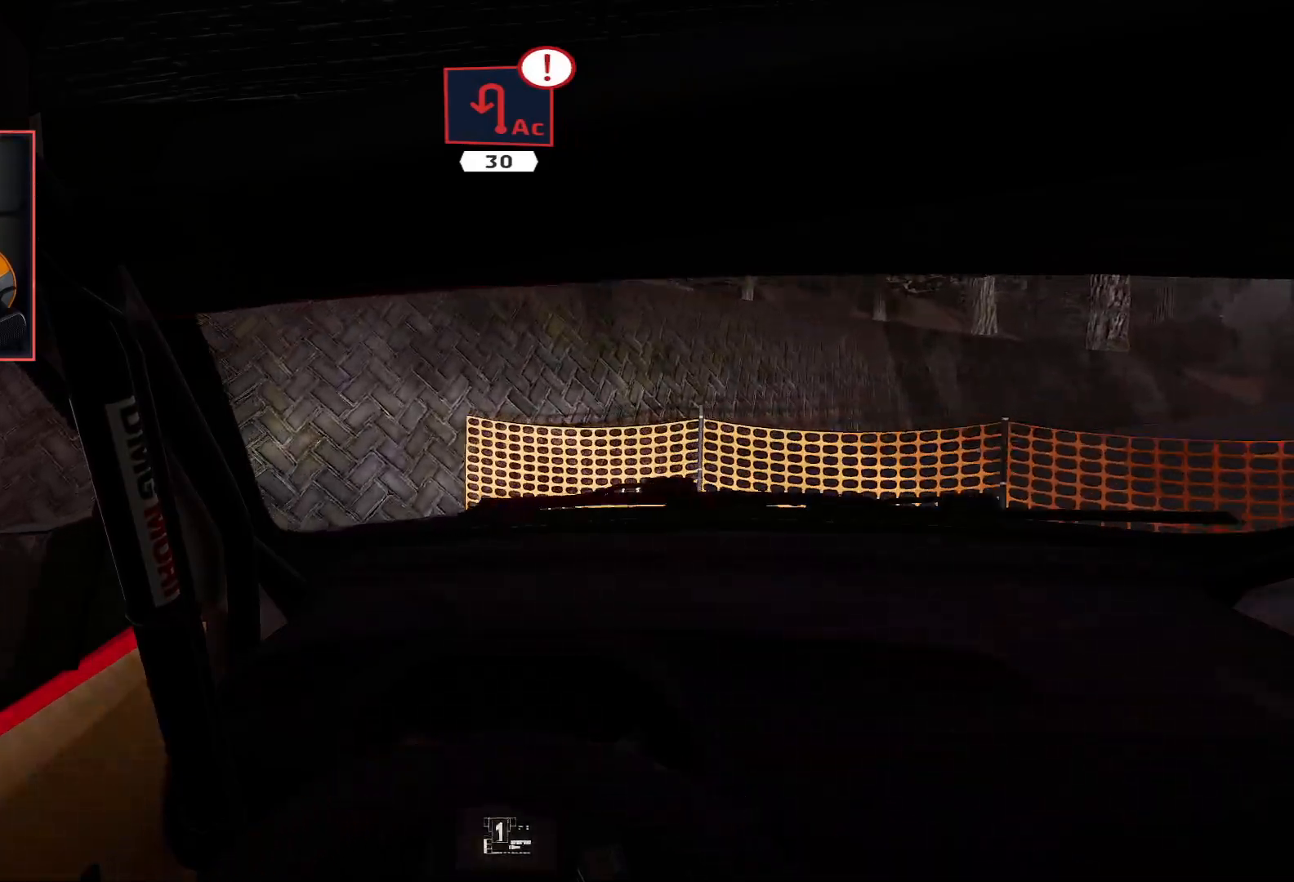
{"buttons": ["A"], "left_stick": "down-left", "right_stick": "center", "events": []}
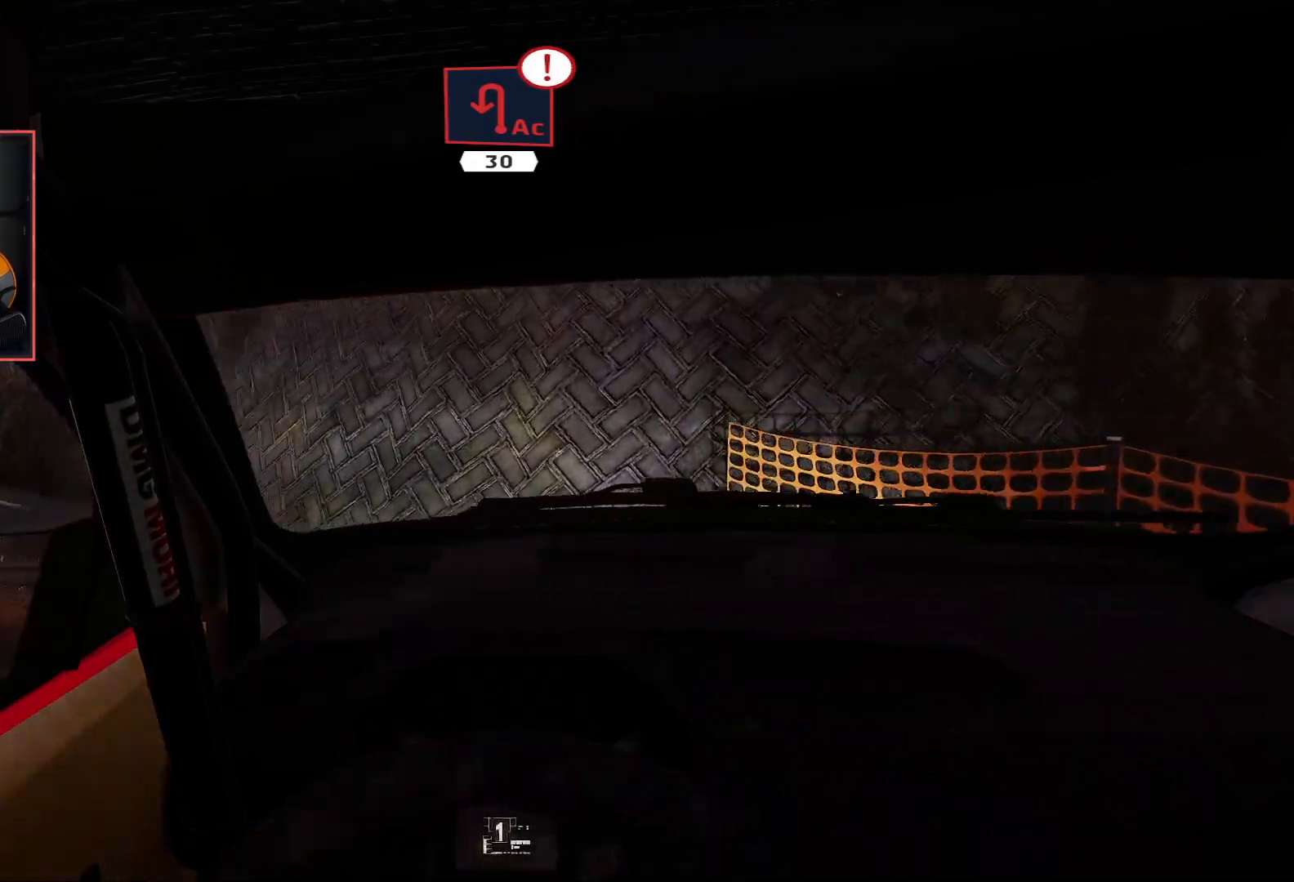
{"buttons": ["R2"], "left_stick": "down-left", "right_stick": "center", "events": [[17, "R2", "down"], [317, "A", "up"]]}
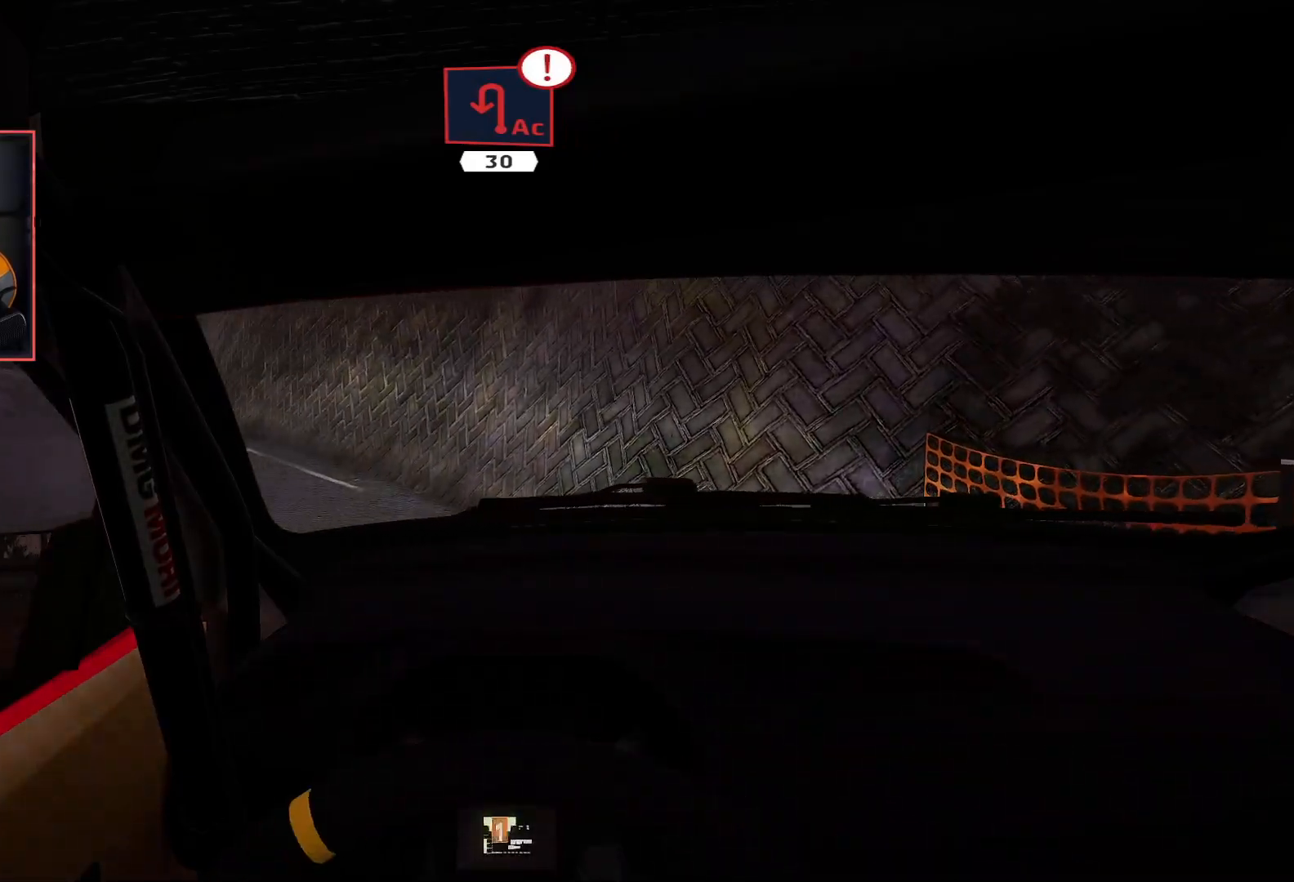
{"buttons": ["R2"], "left_stick": "center", "right_stick": "center", "events": [[417, "left_stick", "center"]]}
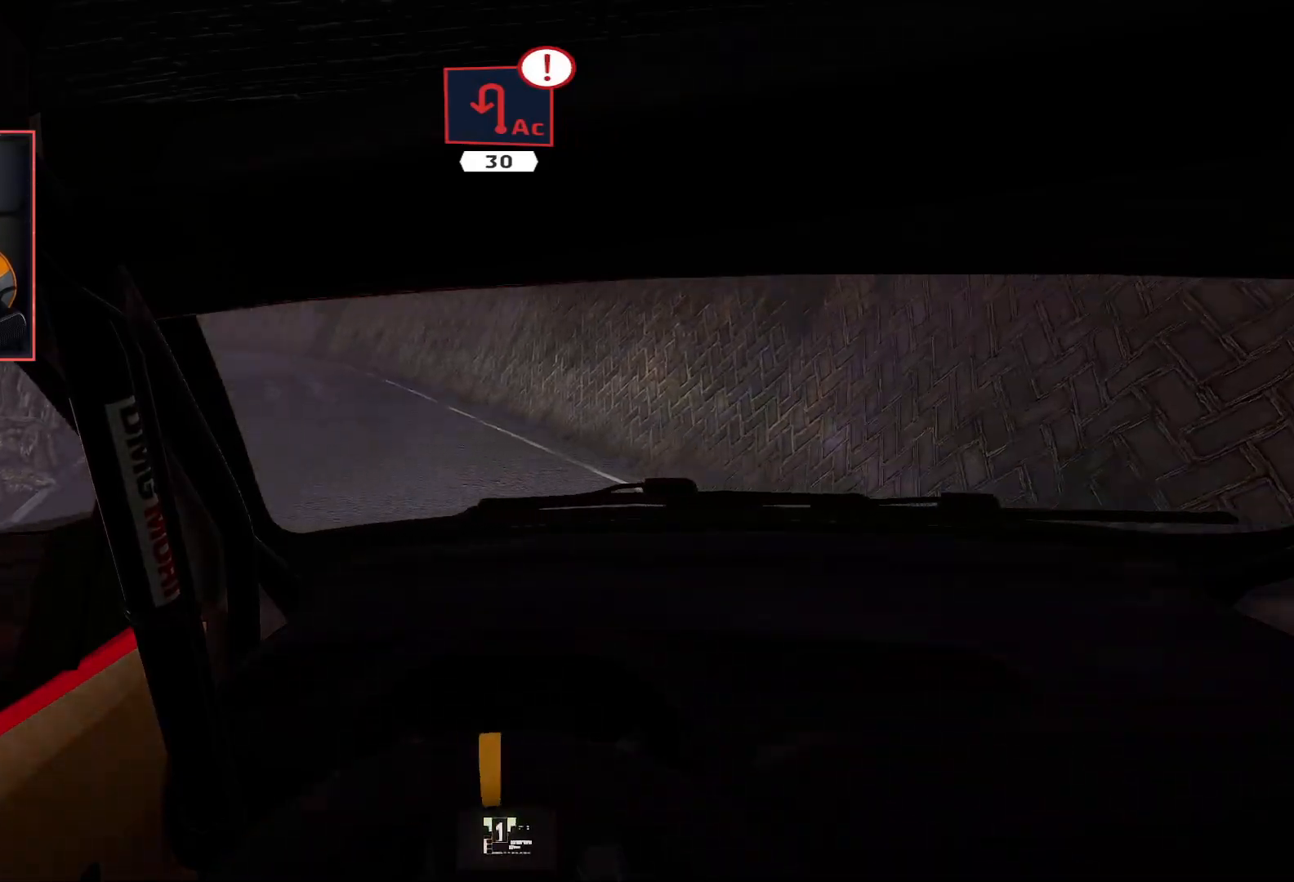
{"buttons": ["R2"], "left_stick": "center", "right_stick": "center", "events": []}
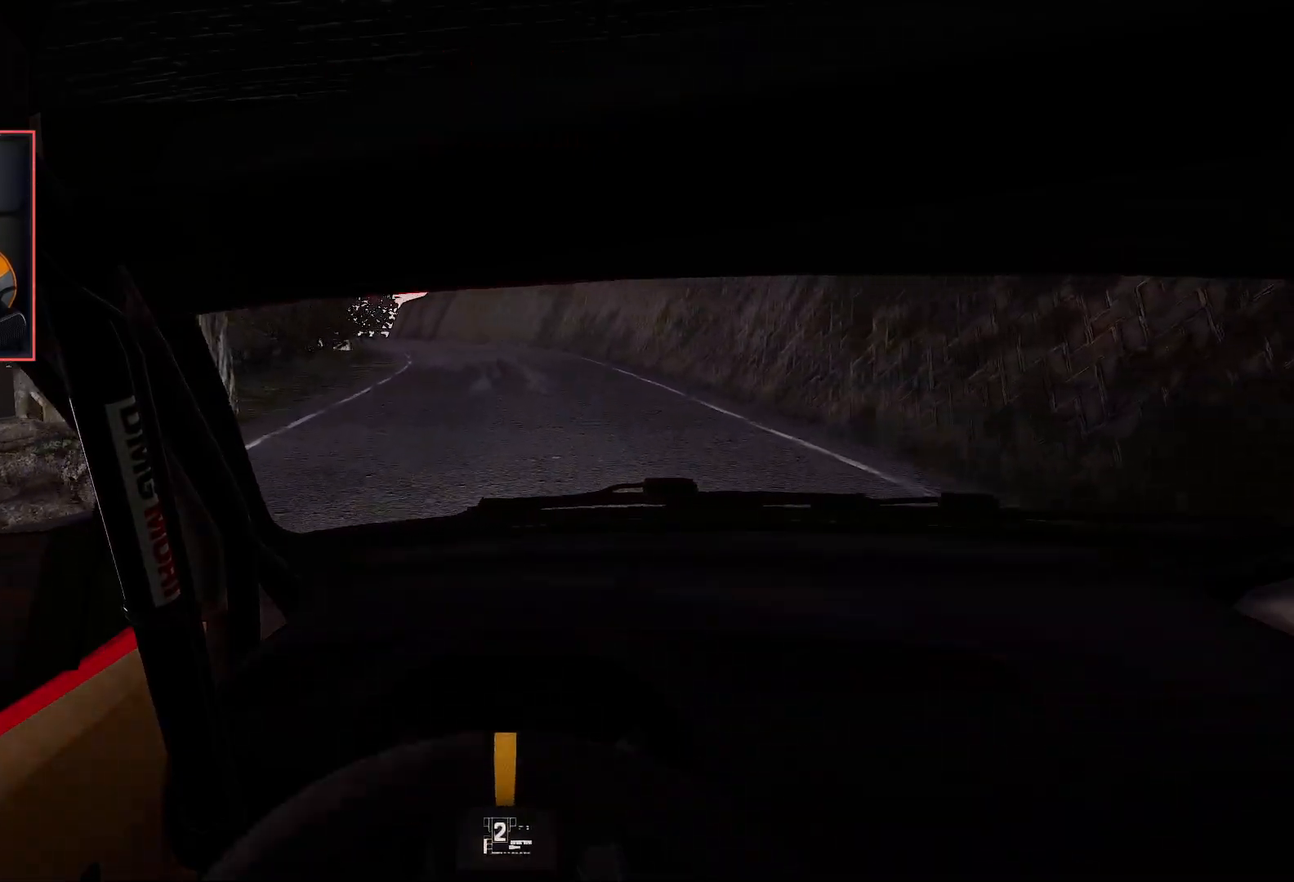
{"buttons": ["R2"], "left_stick": "left", "right_stick": "center", "events": [[450, "left_stick", "left"]]}
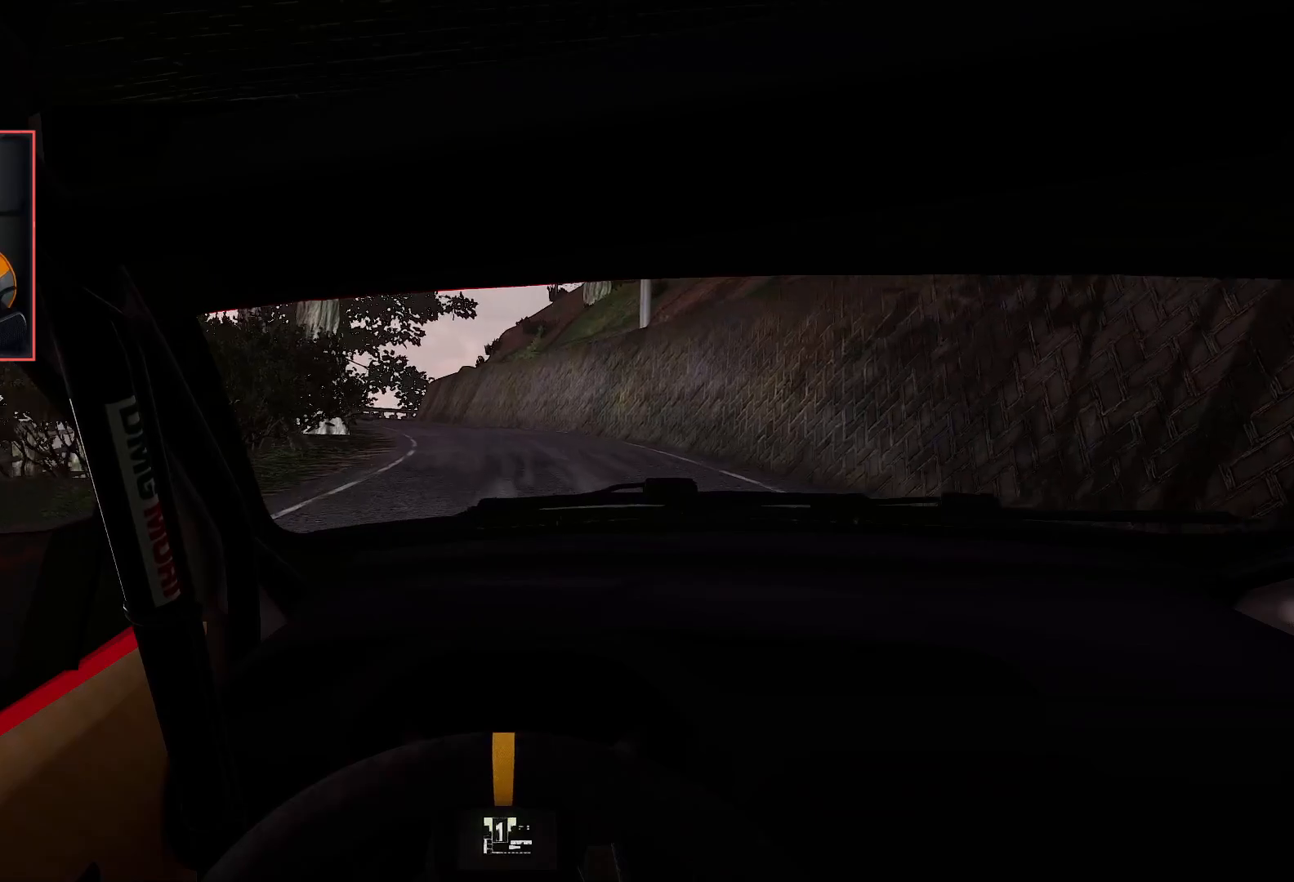
{"buttons": ["R2"], "left_stick": "left", "right_stick": "center", "events": [[183, "left_stick", "center"], [400, "left_stick", "left"]]}
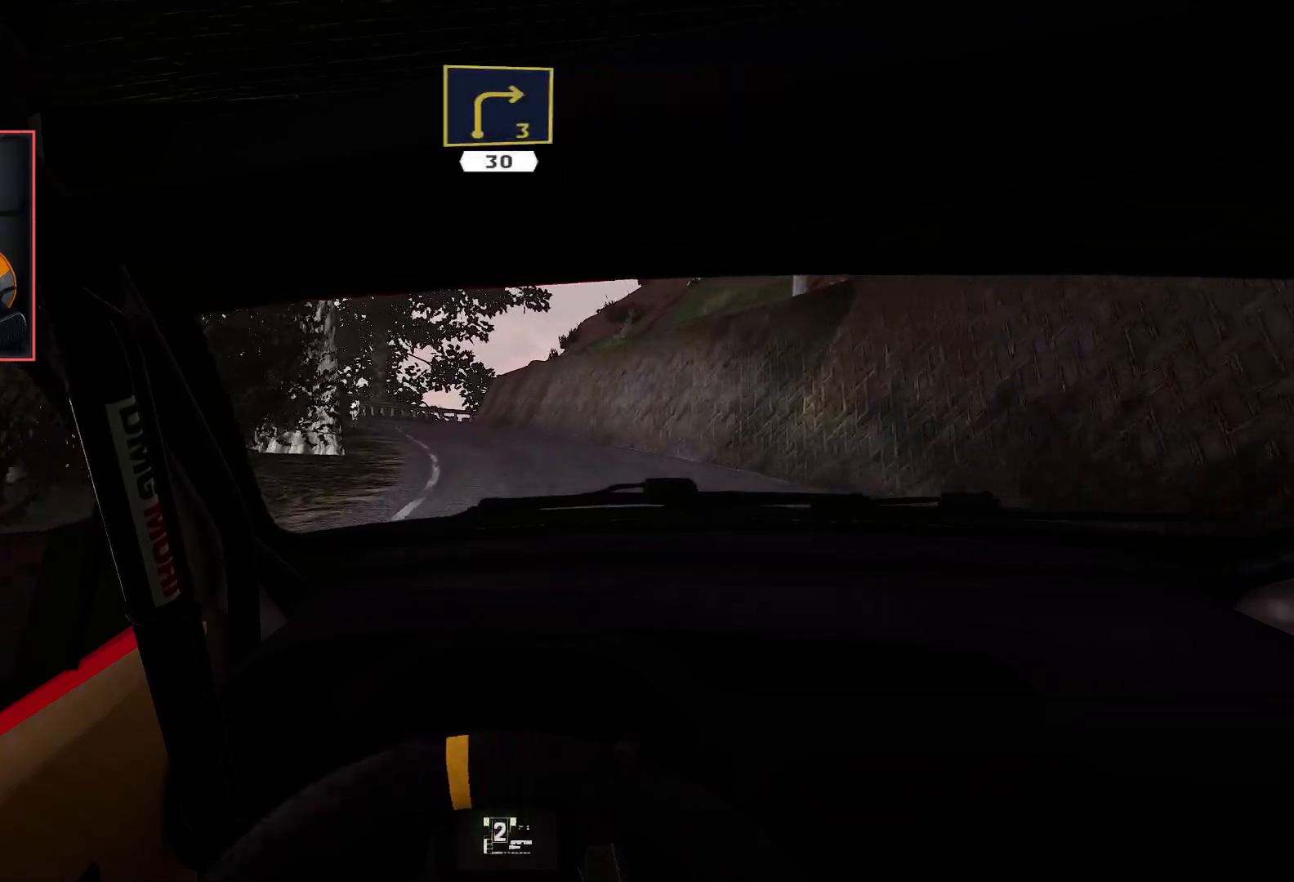
{"buttons": ["R2"], "left_stick": "left", "right_stick": "center", "events": [[117, "left_stick", "center"], [383, "left_stick", "left"]]}
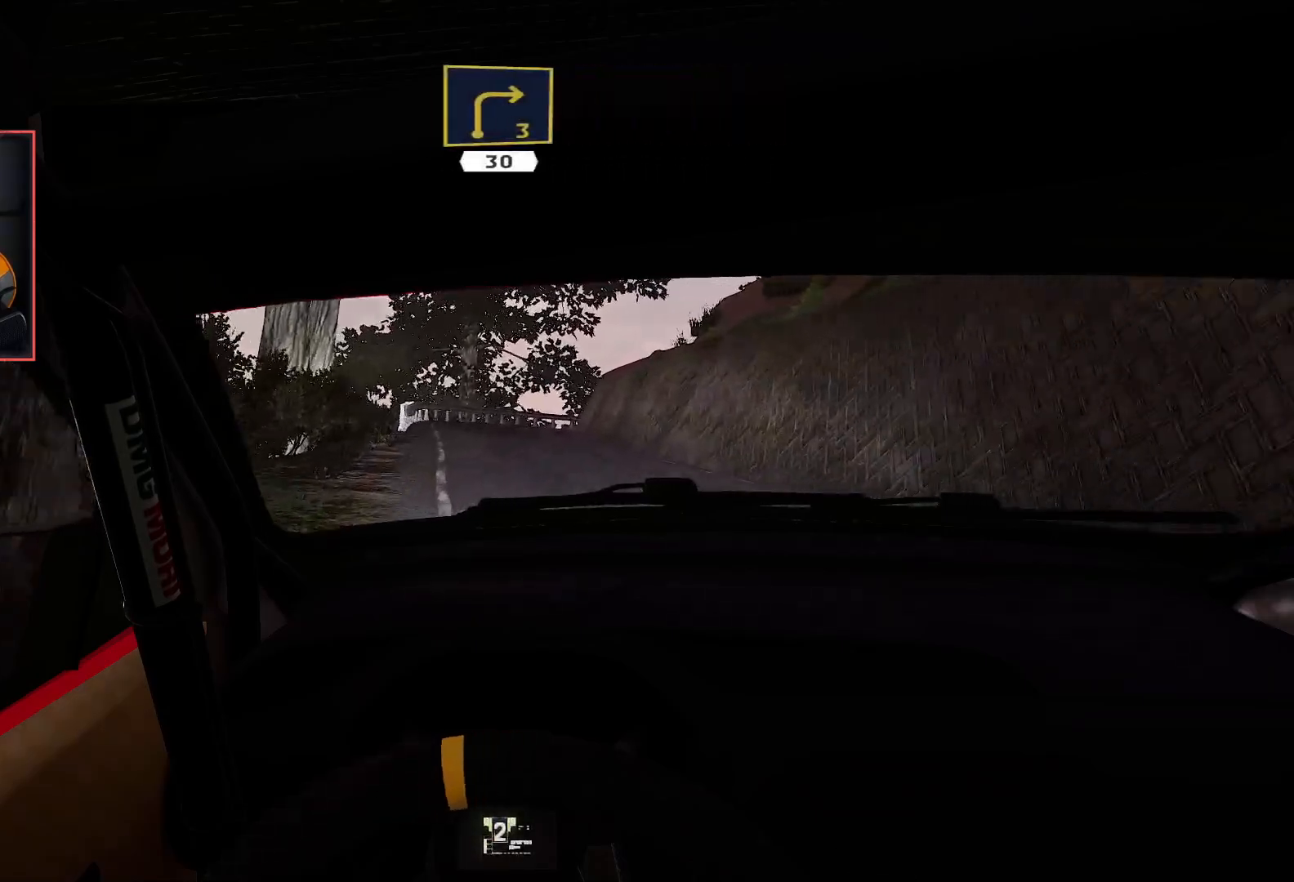
{"buttons": ["R2"], "left_stick": "center", "right_stick": "center", "events": [[83, "left_stick", "center"]]}
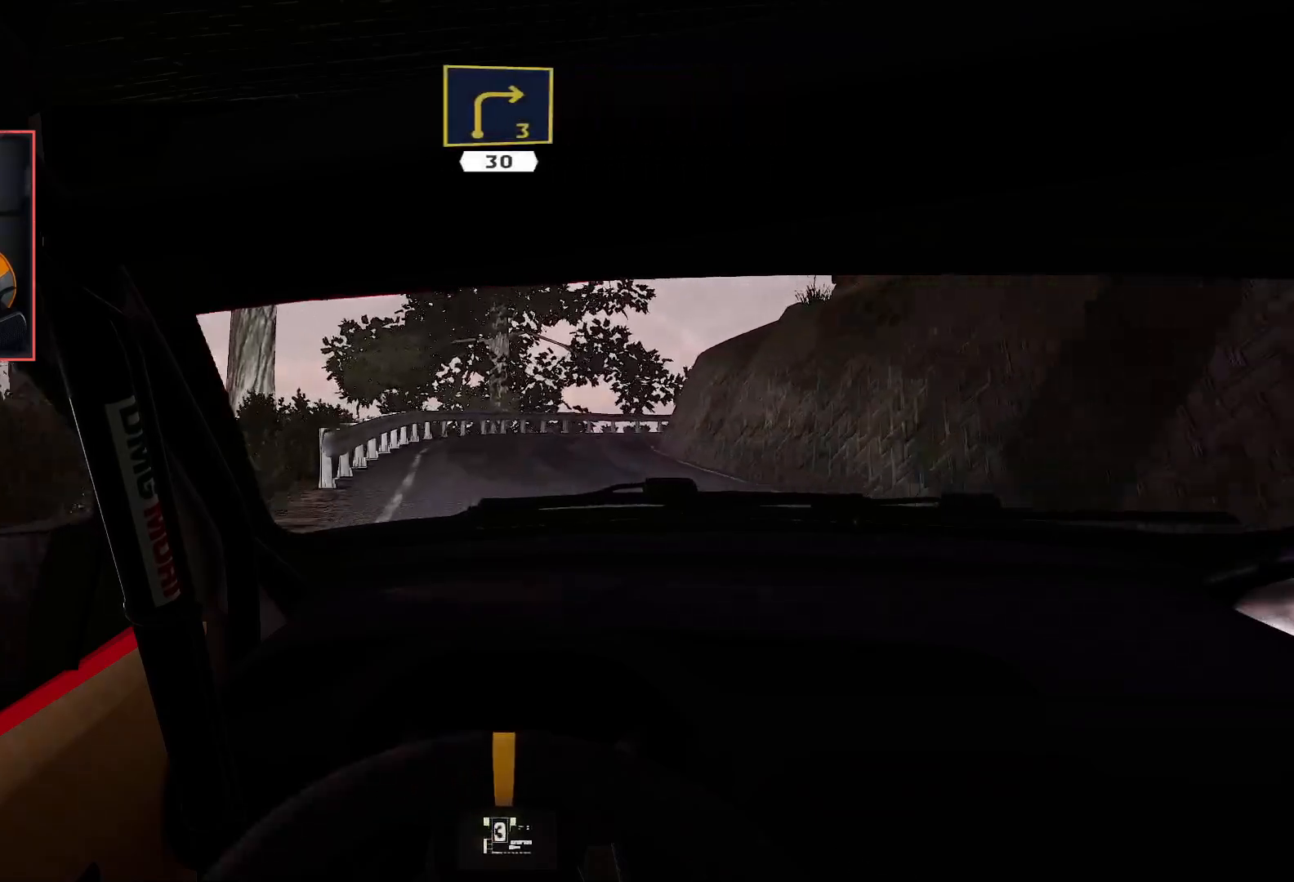
{"buttons": ["A", "L2"], "left_stick": "down-right", "right_stick": "center", "events": [[83, "L2", "down"], [100, "R2", "up"], [350, "L2", "up"], [367, "R2", "down"], [383, "left_stick", "down-right"], [417, "L2", "down"], [483, "R2", "up"], [500, "A", "down"]]}
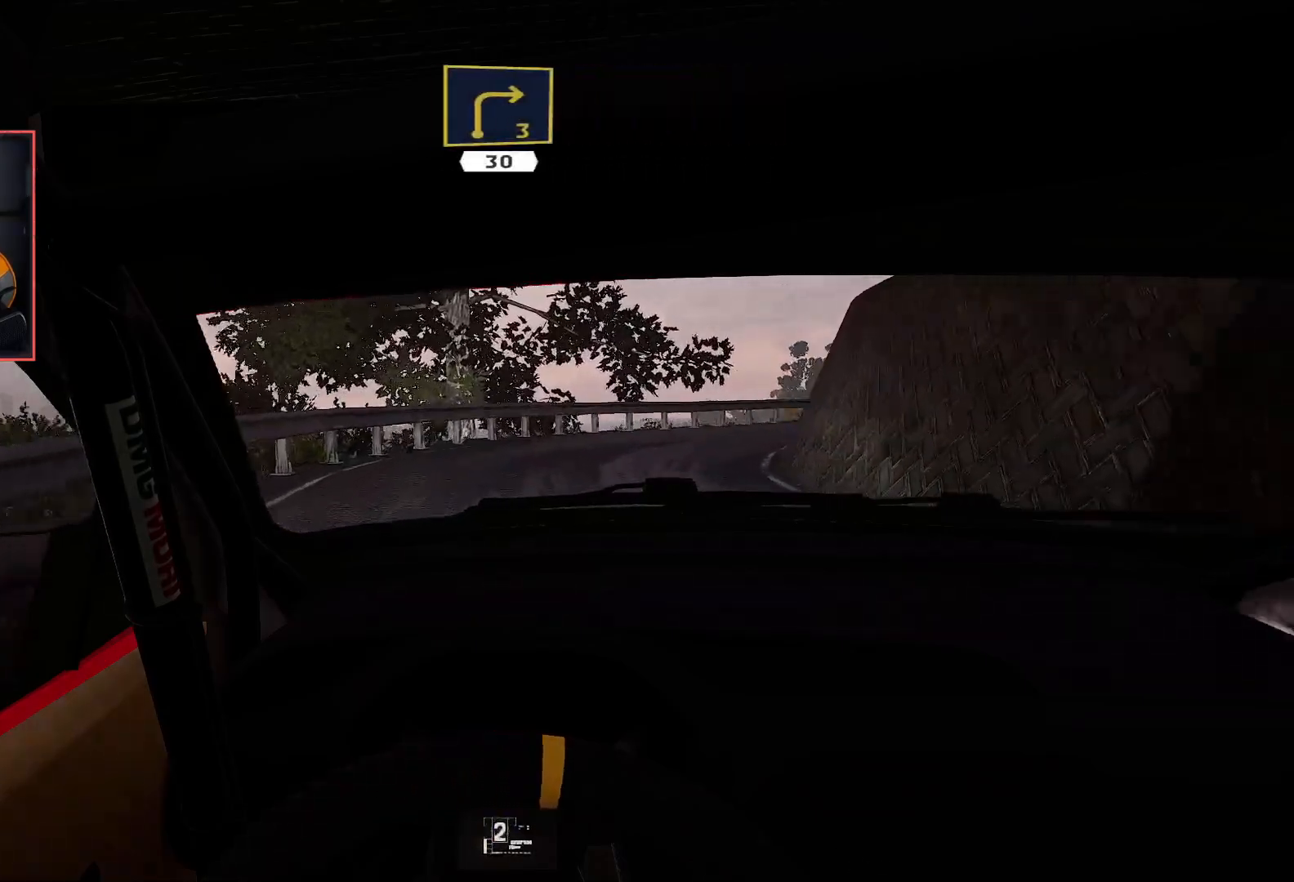
{"buttons": ["R2"], "left_stick": "center", "right_stick": "center", "events": [[200, "L2", "up"], [350, "A", "up"], [450, "left_stick", "center"], [500, "R2", "down"]]}
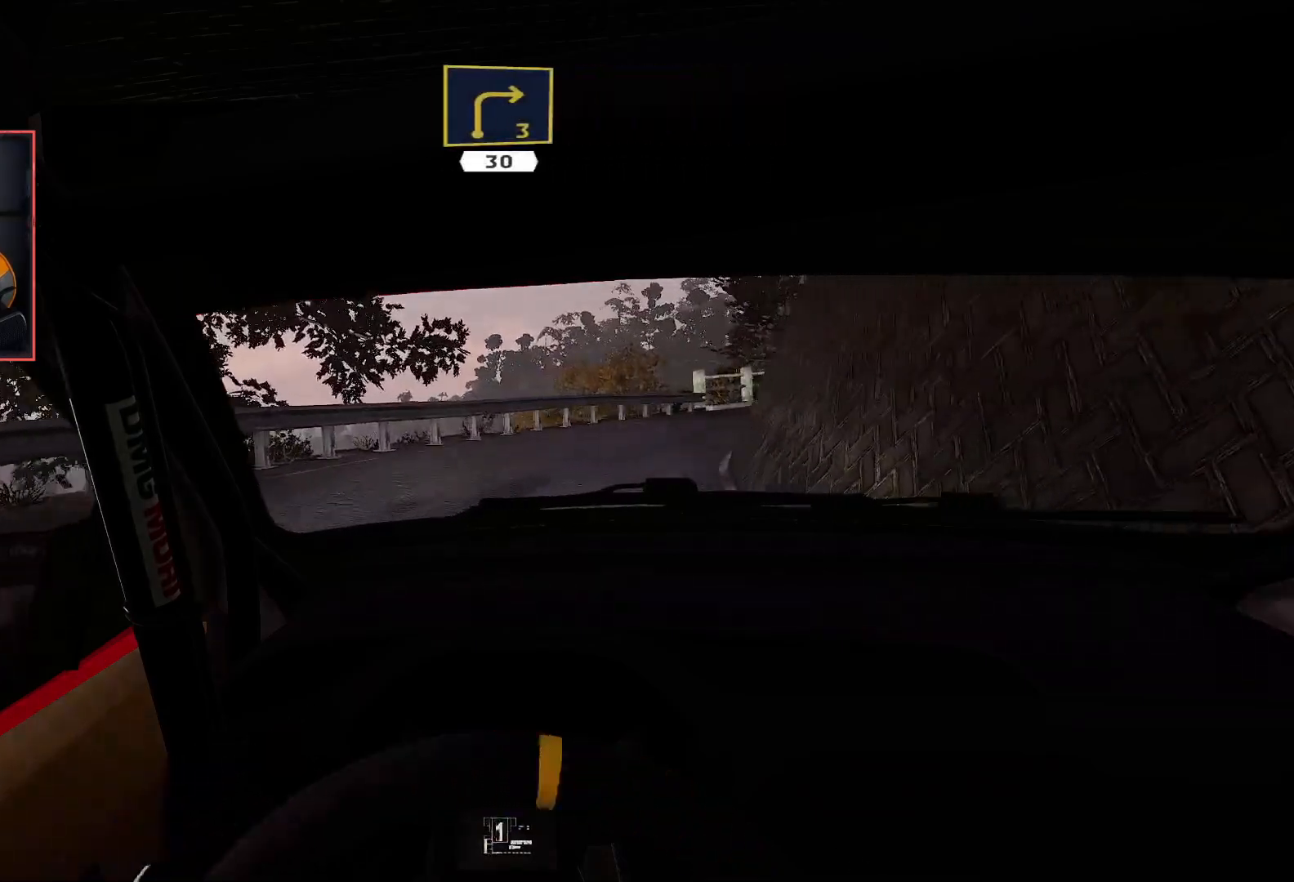
{"buttons": ["R2"], "left_stick": "left", "right_stick": "center", "events": [[400, "left_stick", "left"]]}
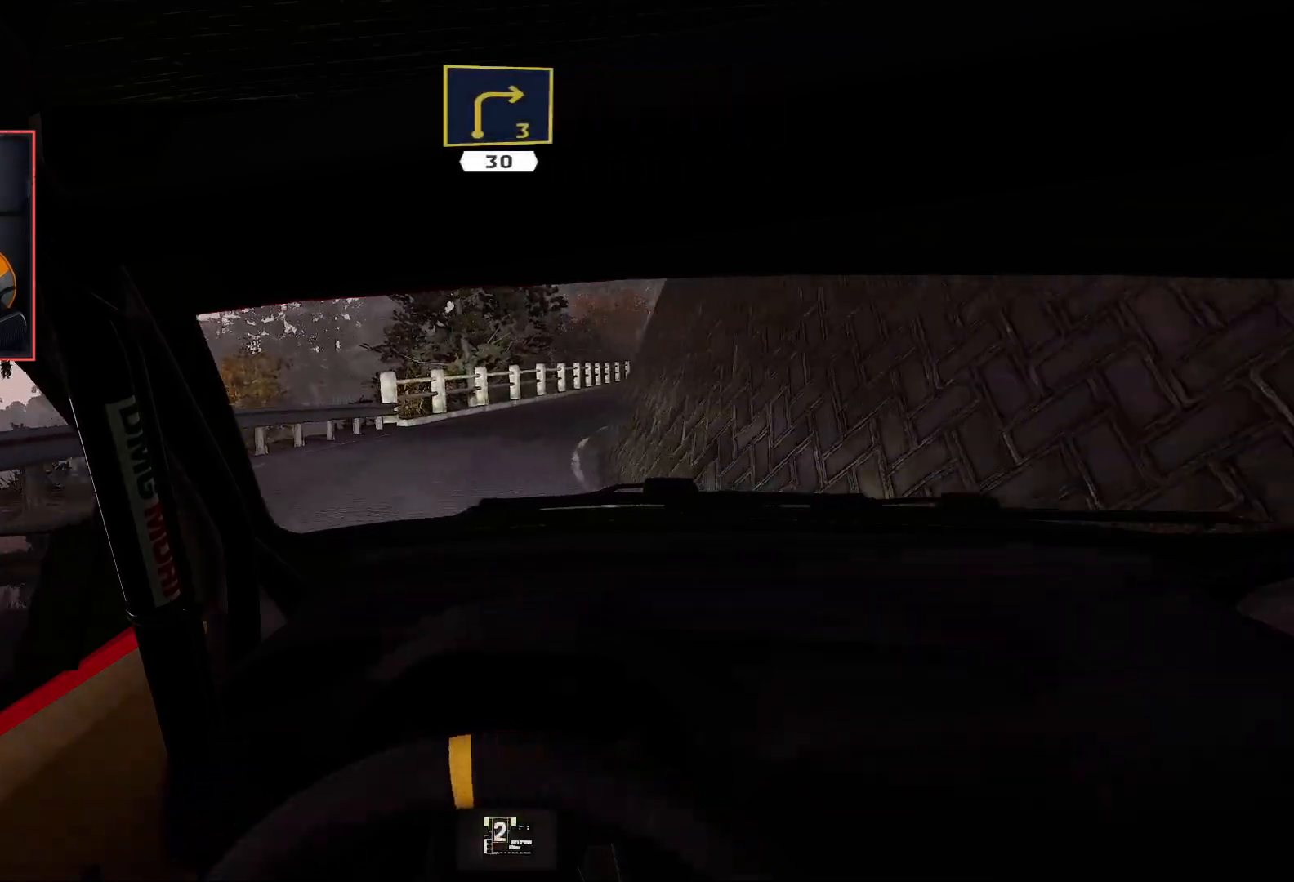
{"buttons": ["R2"], "left_stick": "center", "right_stick": "center", "events": [[50, "R2", "up"], [67, "left_stick", "down-left"], [167, "R2", "down"], [167, "left_stick", "center"]]}
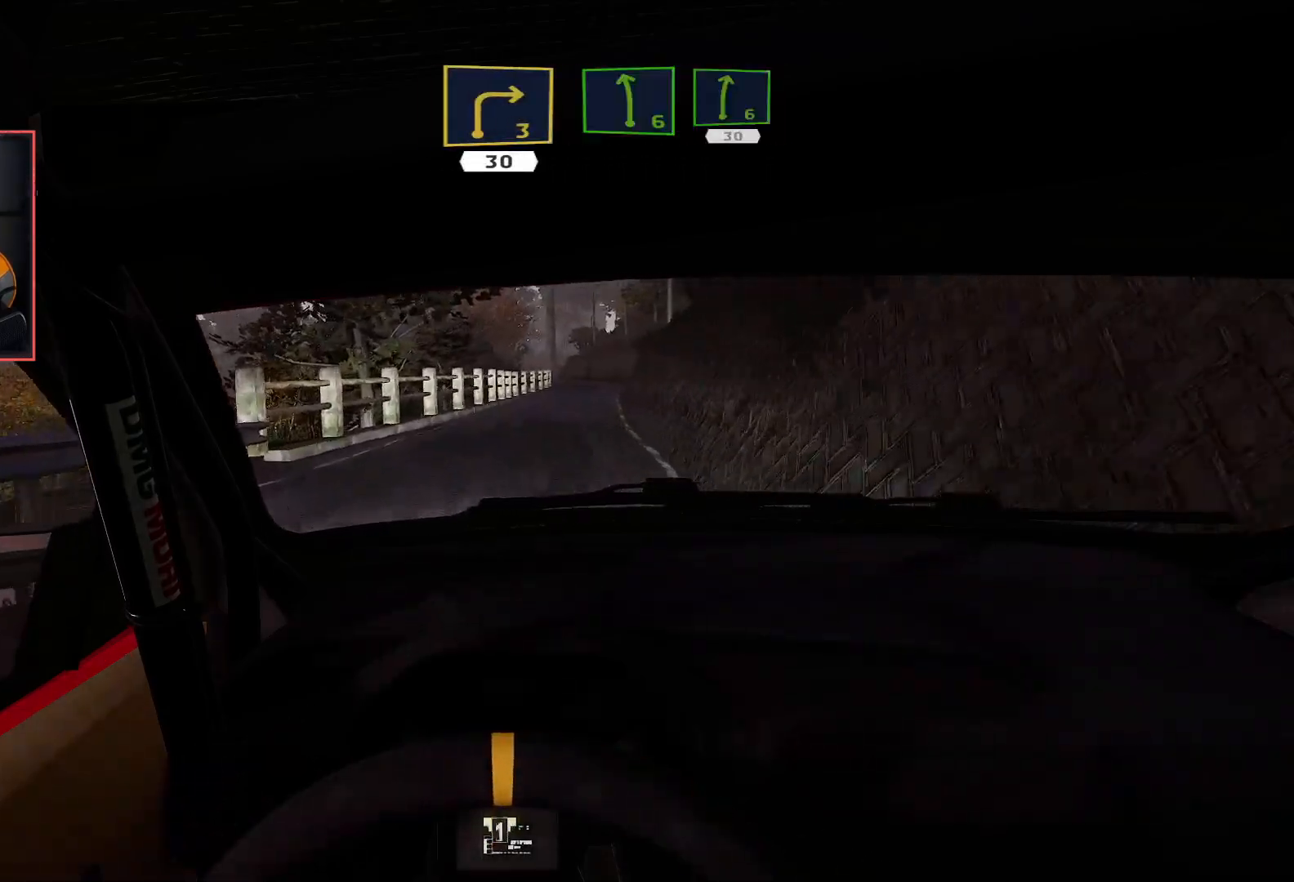
{"buttons": ["R2"], "left_stick": "right", "right_stick": "center", "events": [[433, "left_stick", "right"]]}
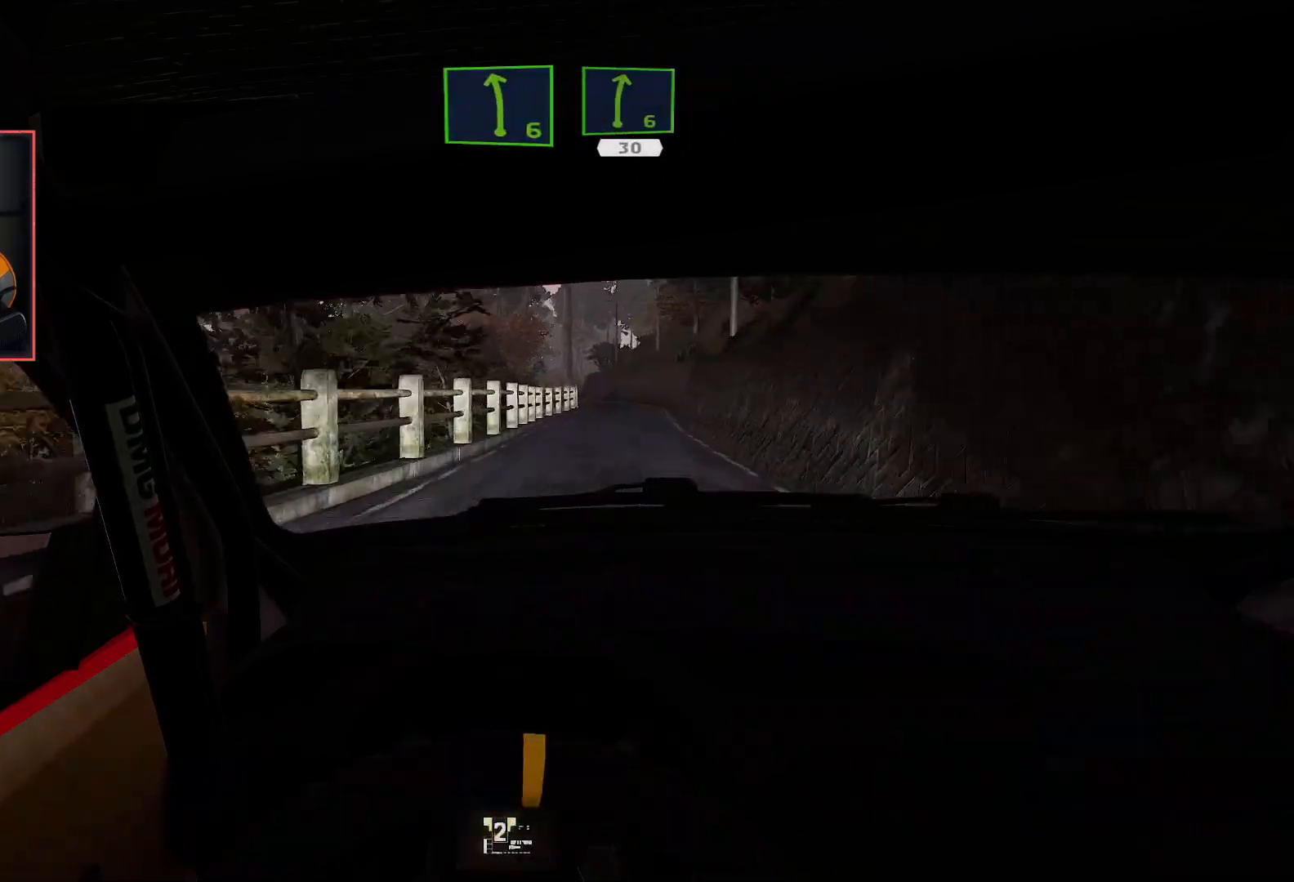
{"buttons": ["R2"], "left_stick": "center", "right_stick": "center", "events": [[183, "left_stick", "center"]]}
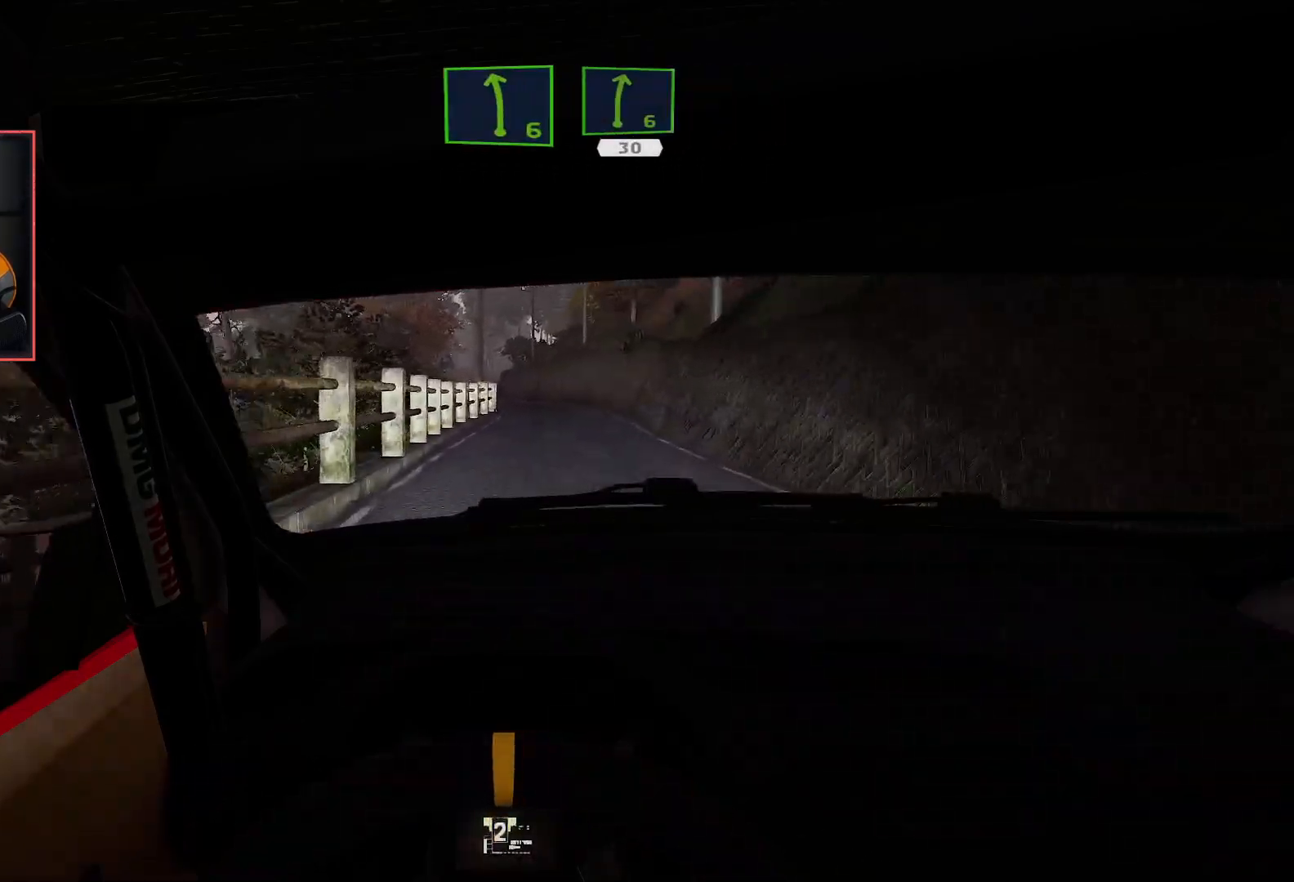
{"buttons": ["R2"], "left_stick": "center", "right_stick": "center", "events": [[150, "left_stick", "right"], [300, "left_stick", "center"]]}
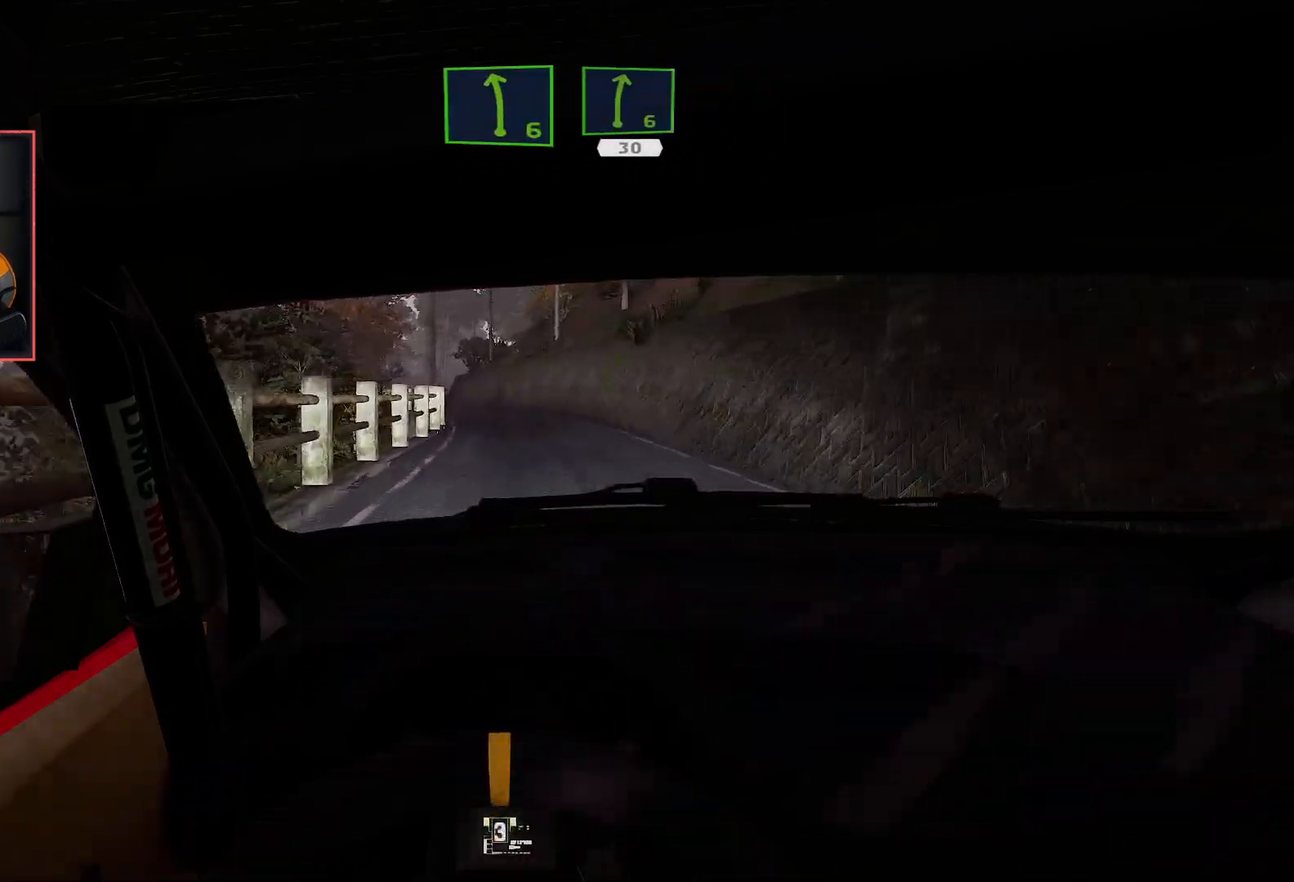
{"buttons": ["R2"], "left_stick": "left", "right_stick": "center", "events": [[350, "left_stick", "left"]]}
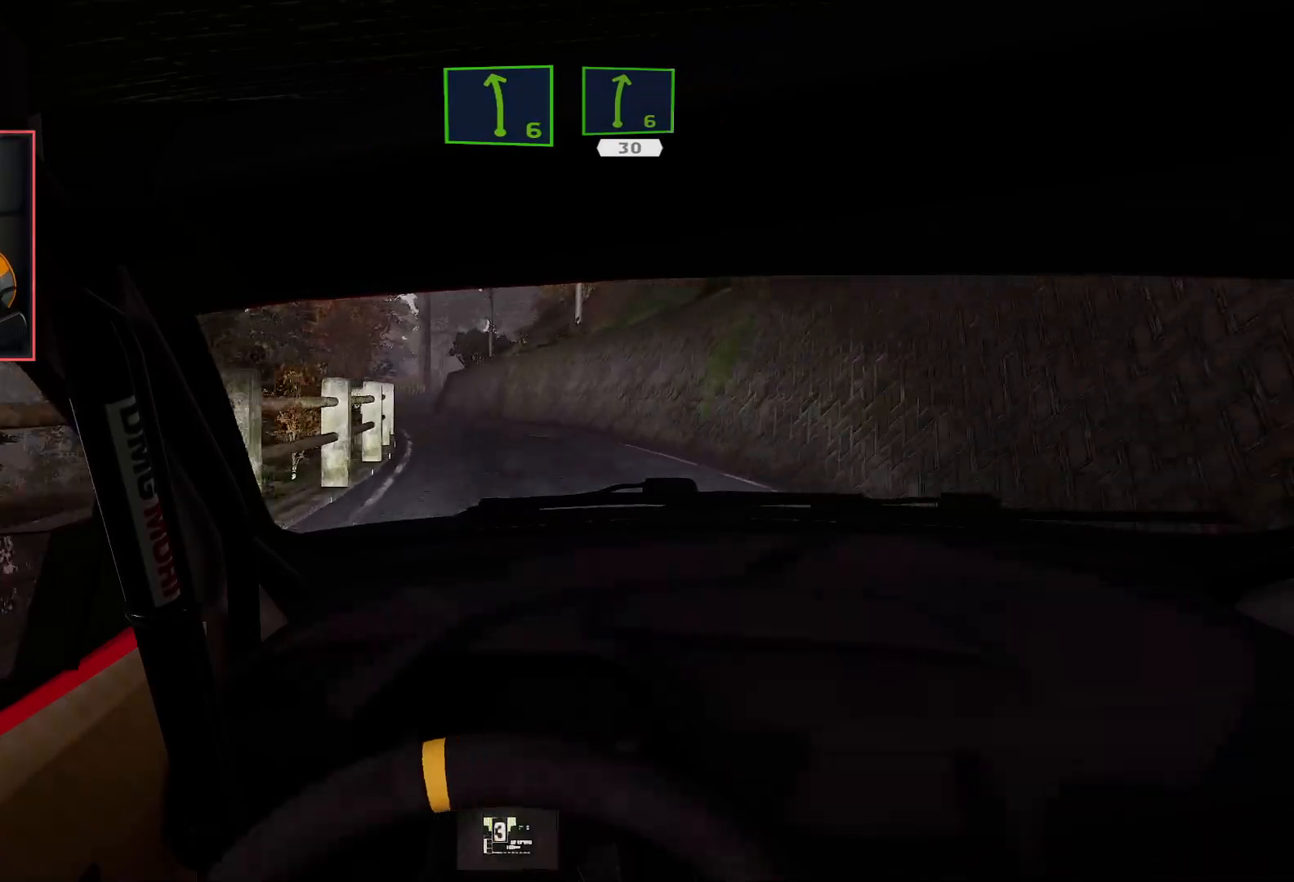
{"buttons": ["R2"], "left_stick": "right", "right_stick": "center", "events": [[67, "L2", "down"], [100, "R2", "up"], [350, "L2", "up"], [350, "left_stick", "center"], [383, "R2", "down"], [500, "left_stick", "right"]]}
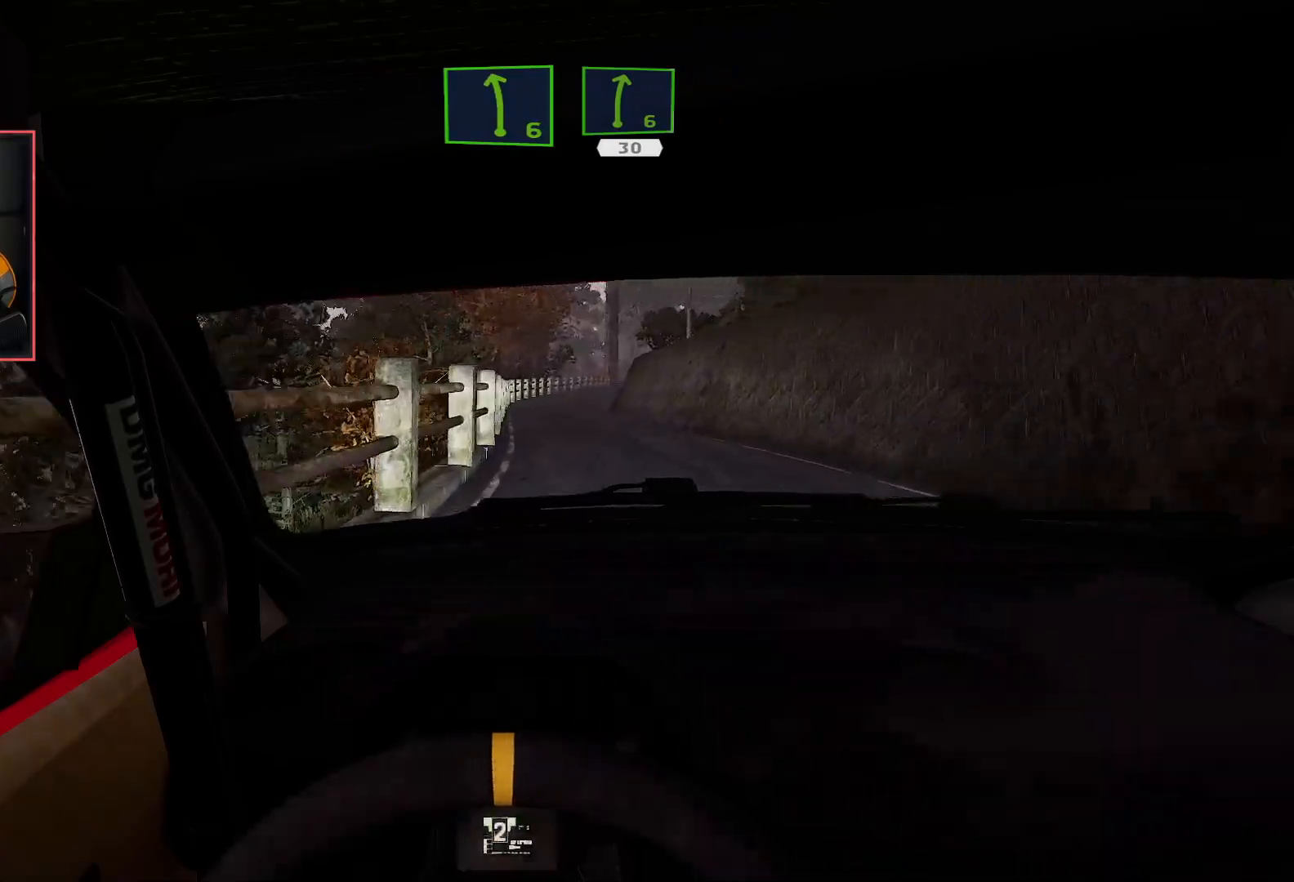
{"buttons": ["R2"], "left_stick": "center", "right_stick": "center", "events": [[217, "left_stick", "center"]]}
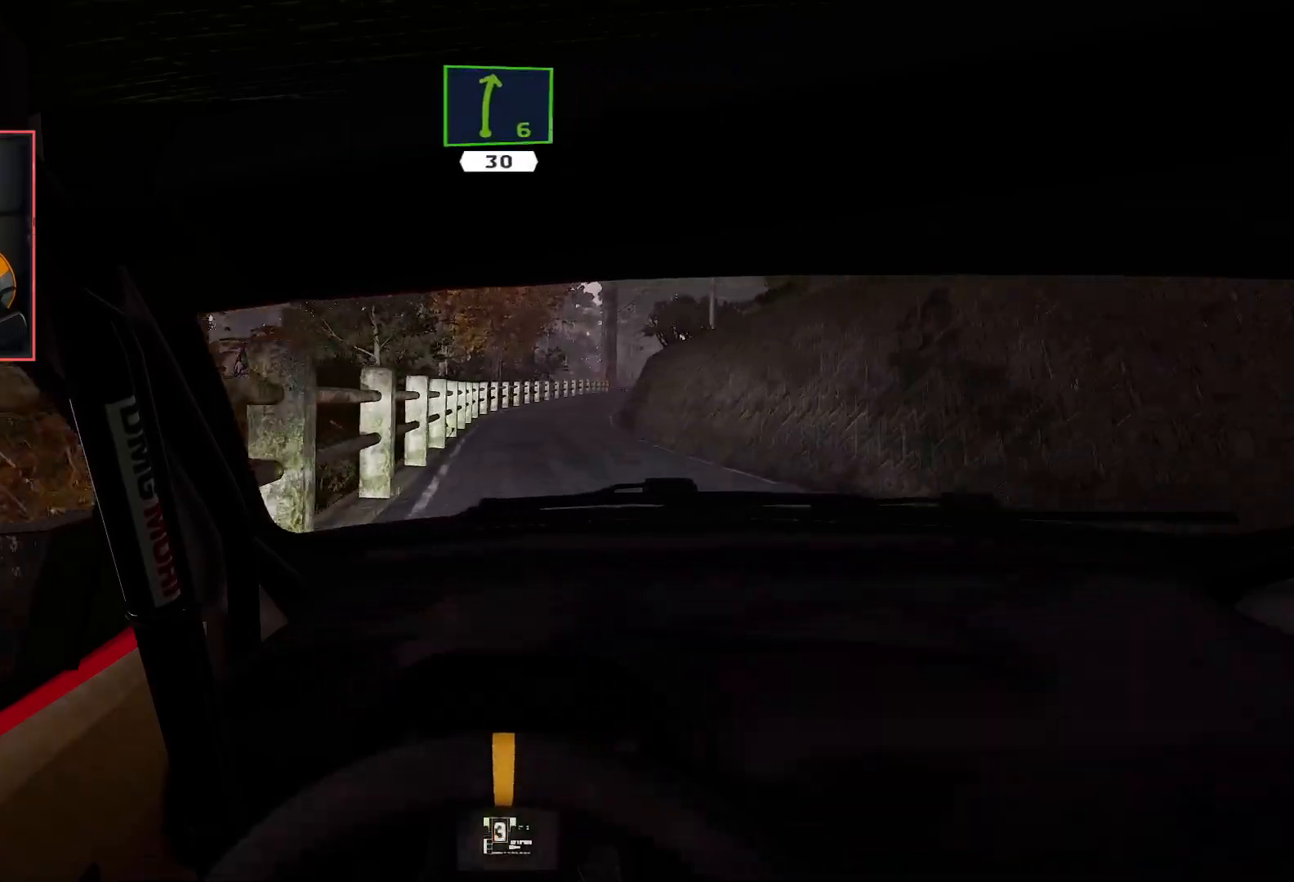
{"buttons": ["R2"], "left_stick": "center", "right_stick": "center", "events": [[117, "left_stick", "right"], [233, "left_stick", "center"]]}
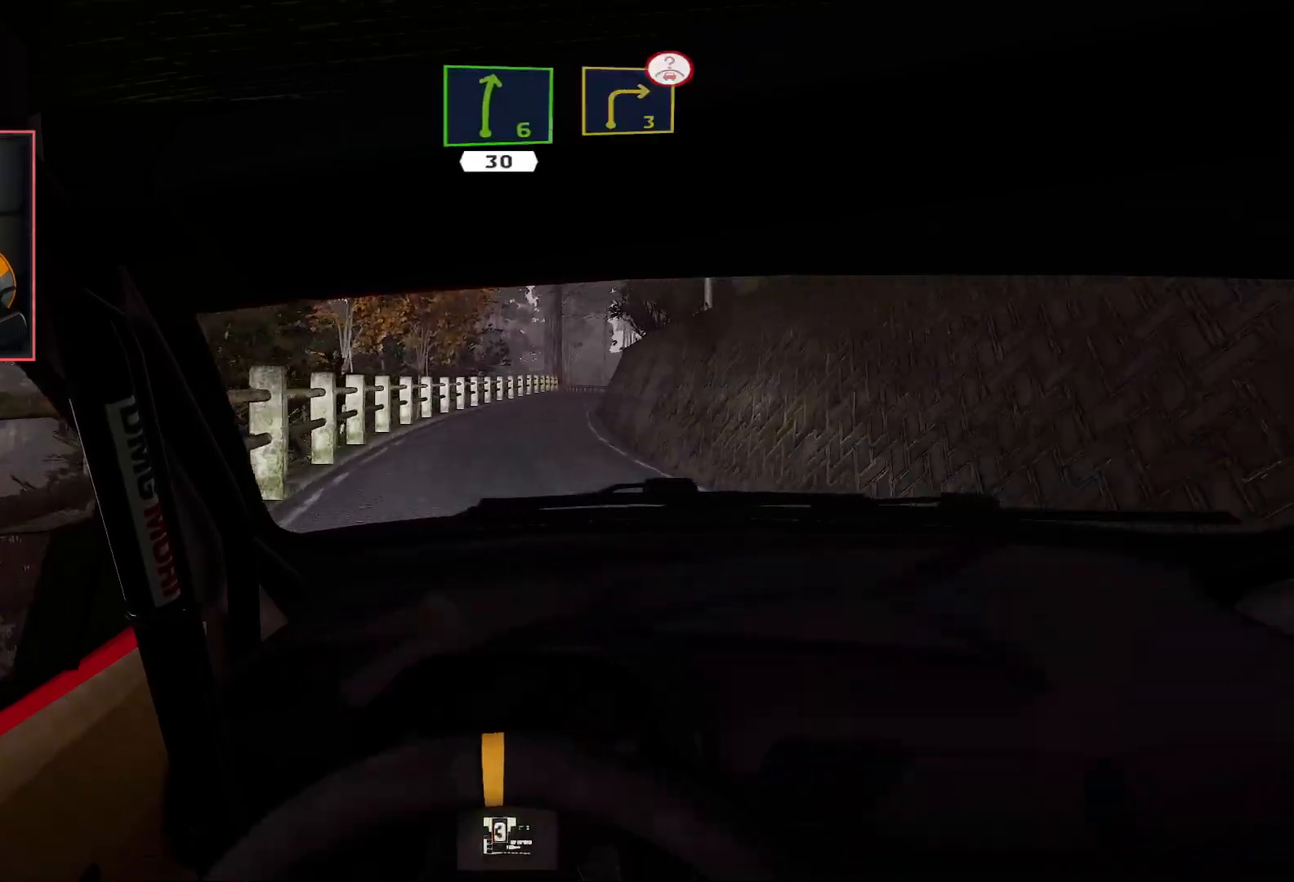
{"buttons": ["R2"], "left_stick": "center", "right_stick": "center", "events": [[283, "left_stick", "right"], [433, "left_stick", "center"]]}
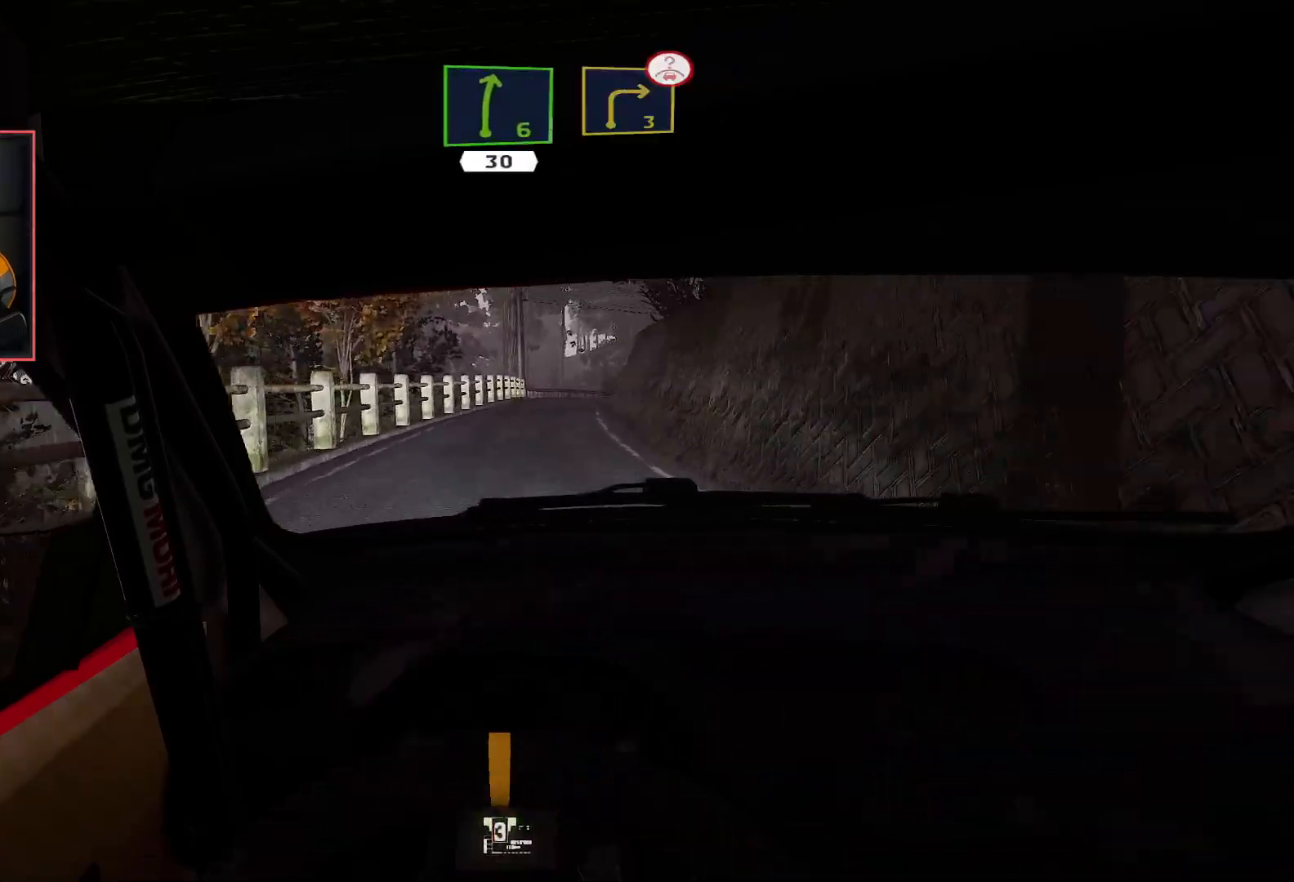
{"buttons": ["R2"], "left_stick": "center", "right_stick": "center", "events": []}
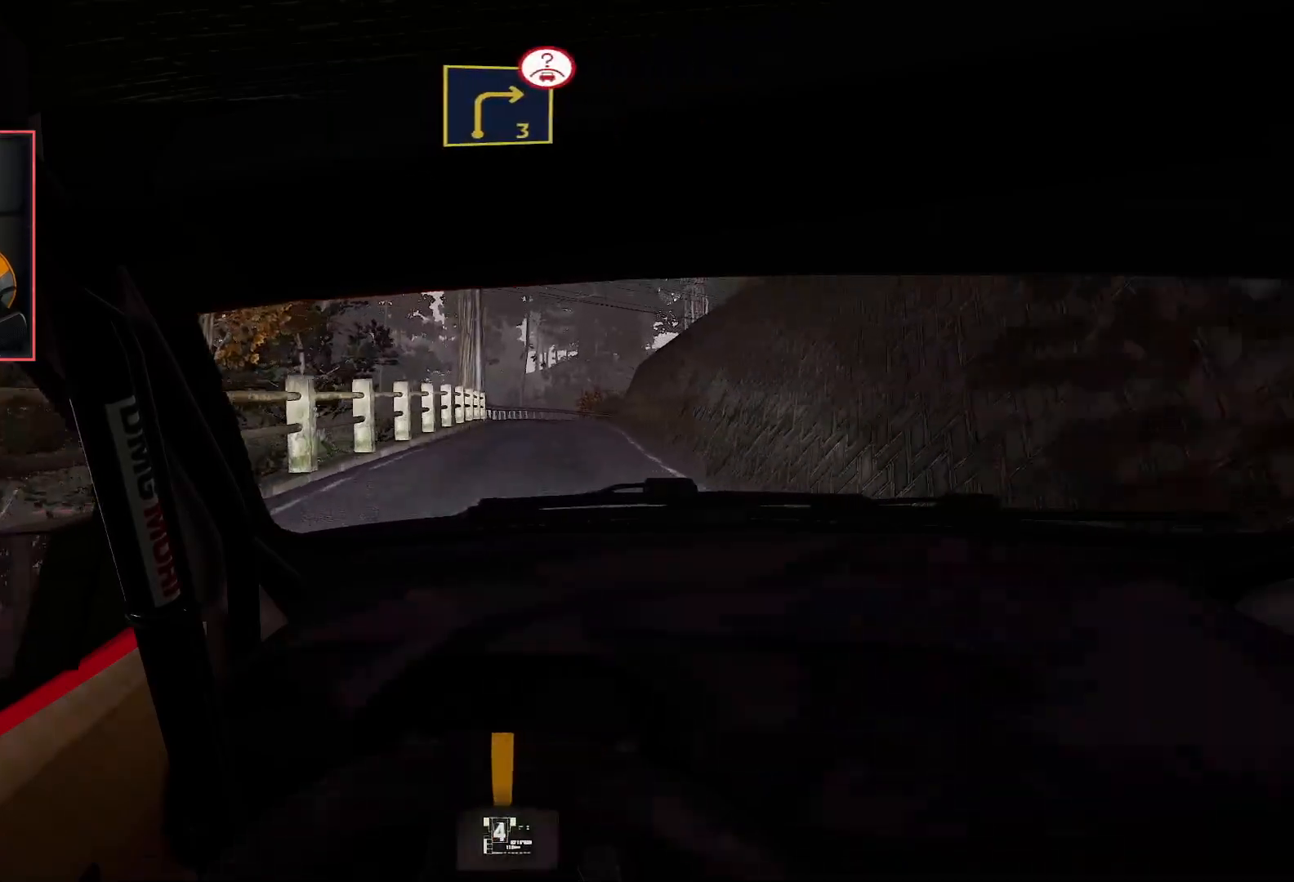
{"buttons": ["R2"], "left_stick": "center", "right_stick": "center", "events": [[50, "left_stick", "down-right"], [150, "L2", "down"], [217, "R2", "up"], [233, "left_stick", "center"], [300, "L2", "up"], [317, "R2", "down"]]}
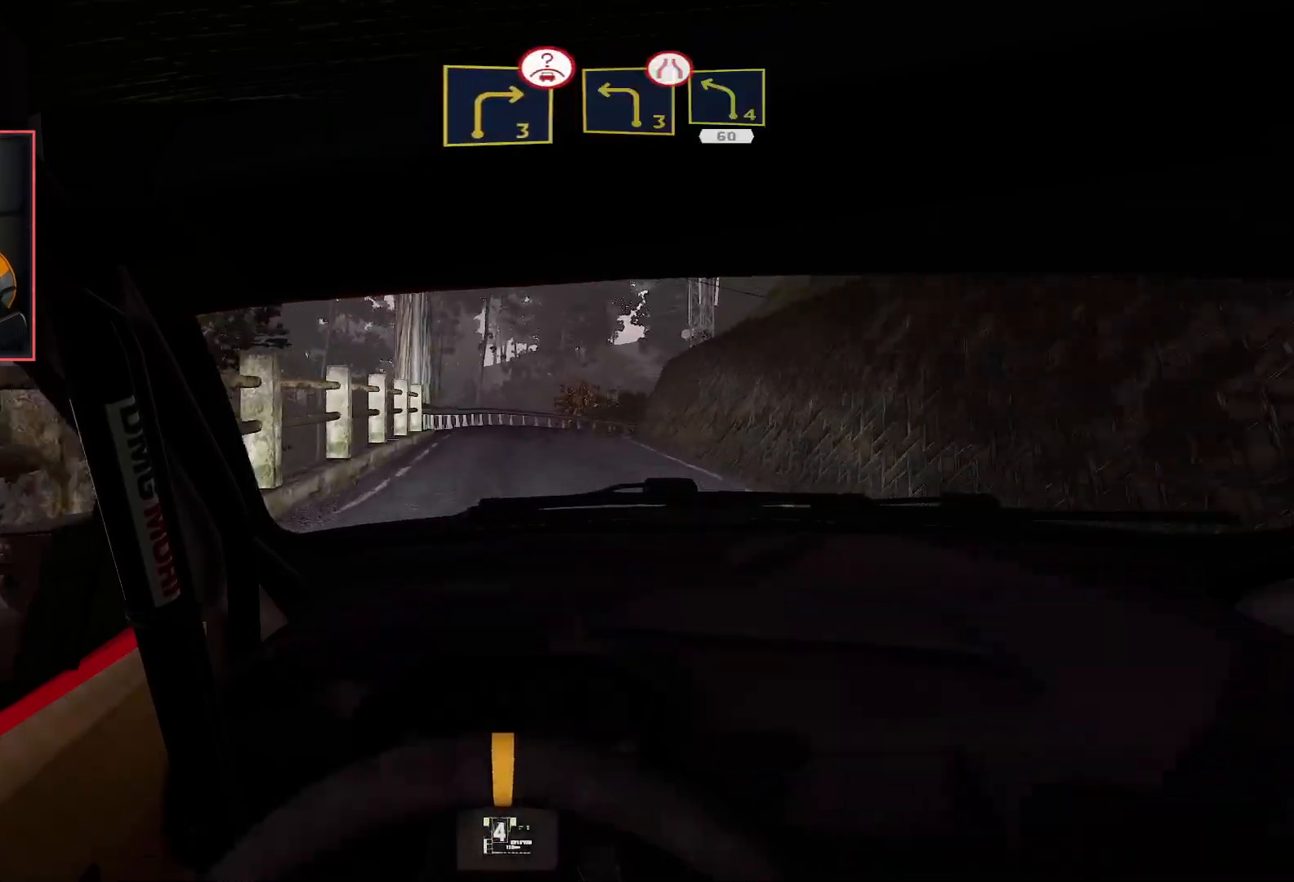
{"buttons": ["L2"], "left_stick": "down-right", "right_stick": "center", "events": [[83, "L2", "down"], [133, "R2", "up"], [183, "left_stick", "right"], [300, "left_stick", "down-right"]]}
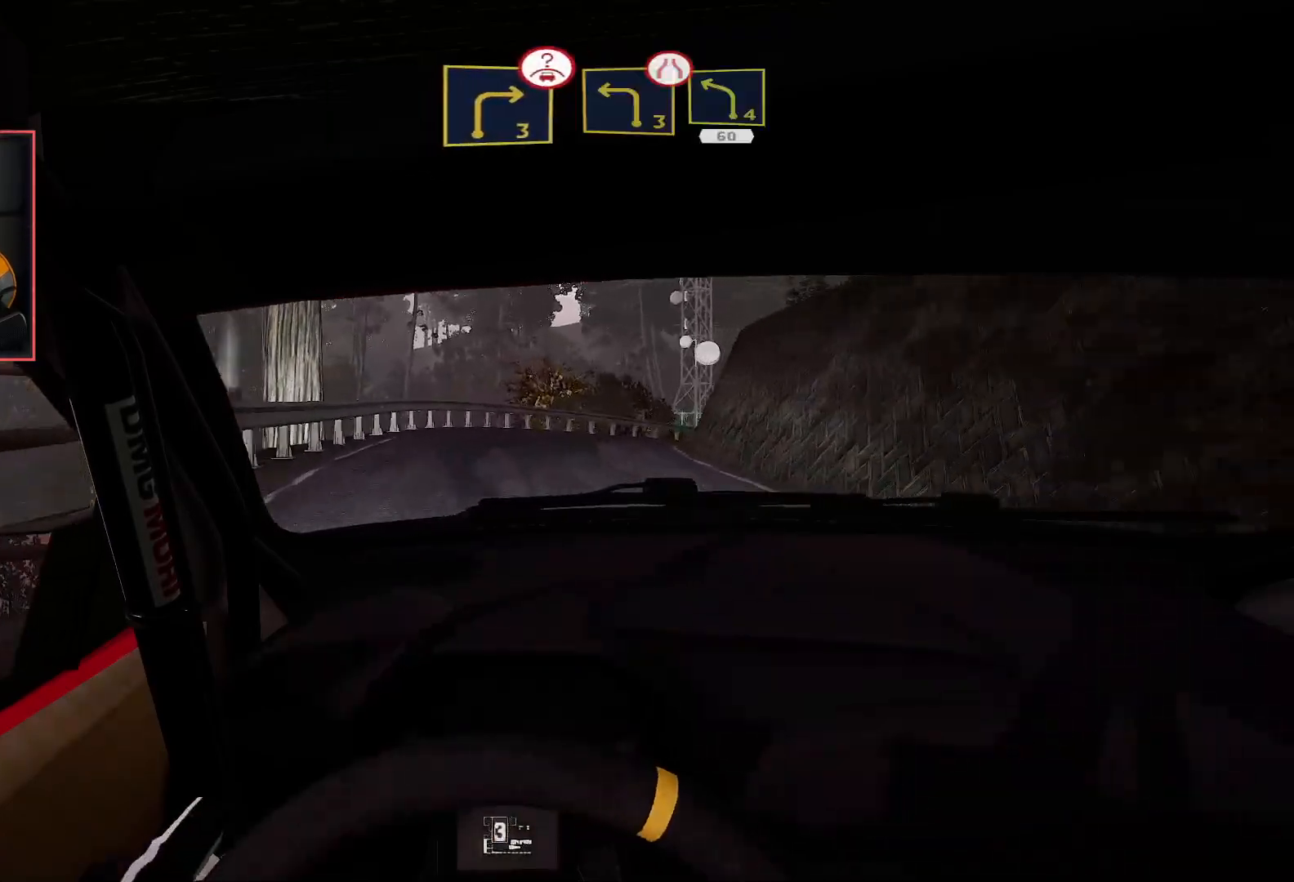
{"buttons": ["R2"], "left_stick": "down-left", "right_stick": "center", "events": [[33, "left_stick", "center"], [317, "L2", "up"], [350, "R2", "down"], [400, "left_stick", "down-left"]]}